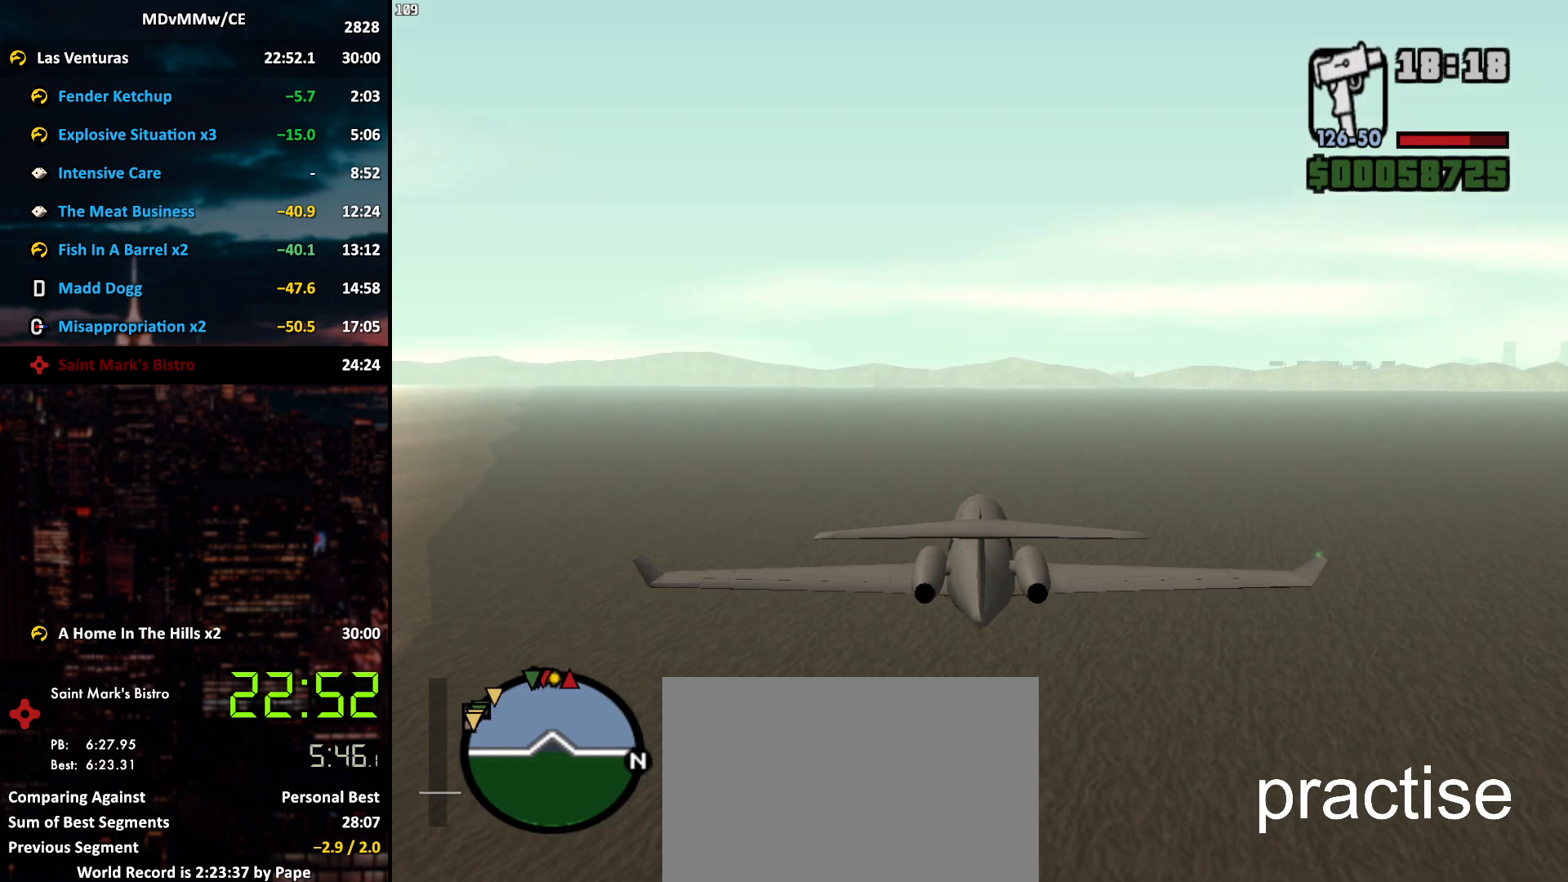
Gameplay with keyboard and mouse; each line is a JSON object with the keys and mouse buttons held at the frame after it. "events" lists presses ("down") and releases ("up") of "2", "3", "5", "6", "a", "alt", "c", "caps_lock", "ctrl", "d", "e", "escape", "f", "g", "q", "r", "s", "shift", "space", "t", "tab", "v", "w", "x", "z", "mouse_left", "mouse_wheel" and "mouse_right" between this image and that frame as [ms after this image, input, new state], when the widget could be followed in between. "mouse_left", "mouse_wheel", "mouse_right" = the "left", "wheel", "right" buttons of the "mouse" list. No other keys are recorded. "wheel" means that the mouse wheel is clicked or scrolled. Mouse movement is not recorded.
{"keys": ["w"], "mouse": [], "events": [[33, "mouse_right", "down"], [67, "mouse_right", "up"]]}
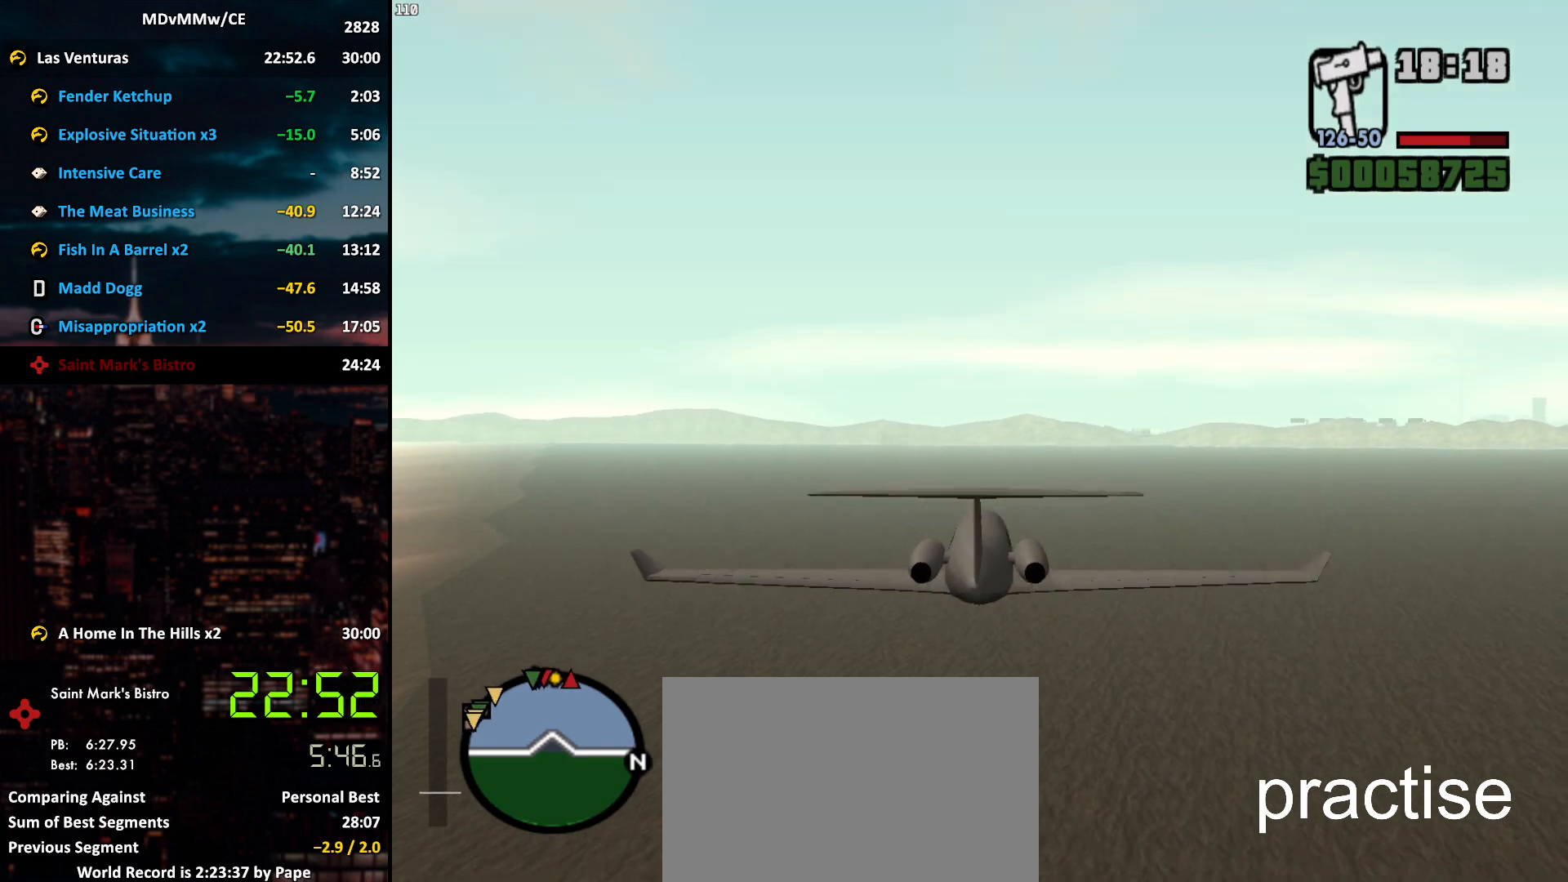
{"keys": ["w"], "mouse": [], "events": [[183, "q", "down"], [283, "q", "up"]]}
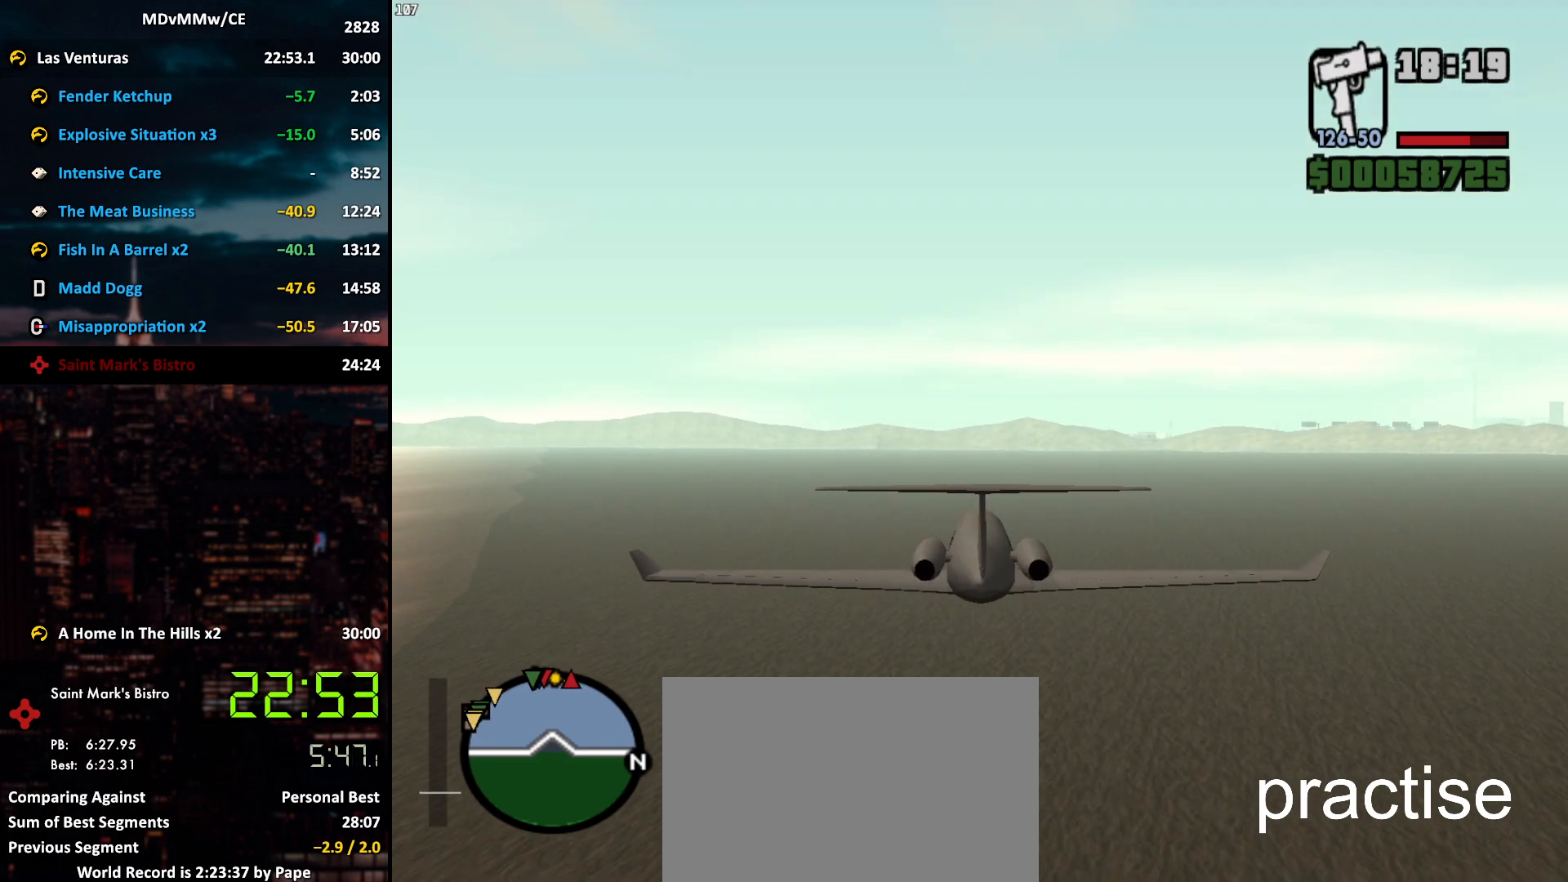
{"keys": ["w"], "mouse": [], "events": []}
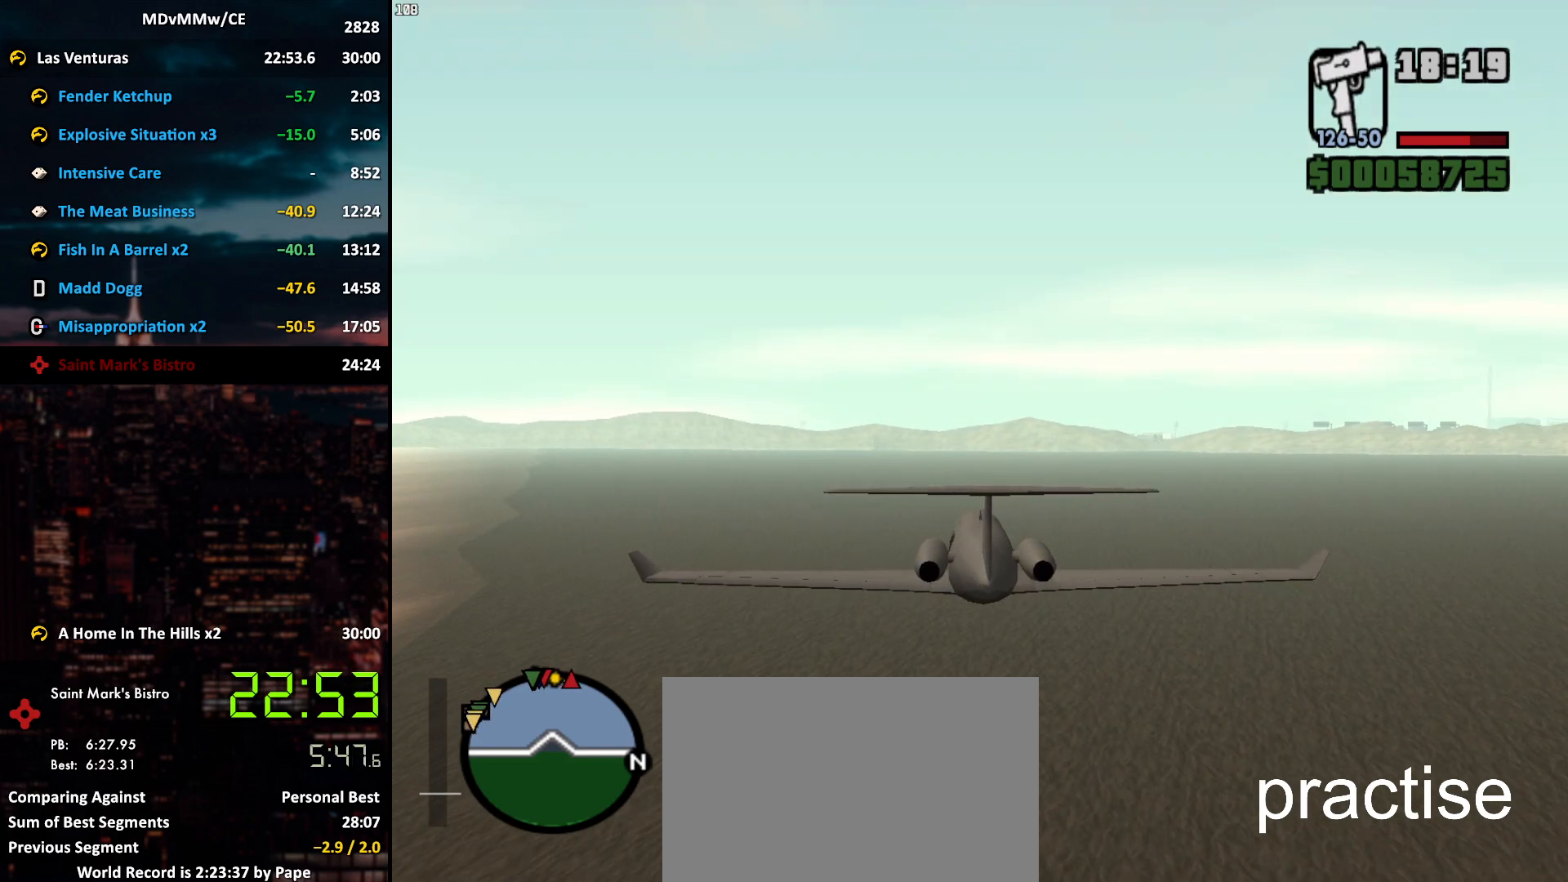
{"keys": ["w"], "mouse": [], "events": []}
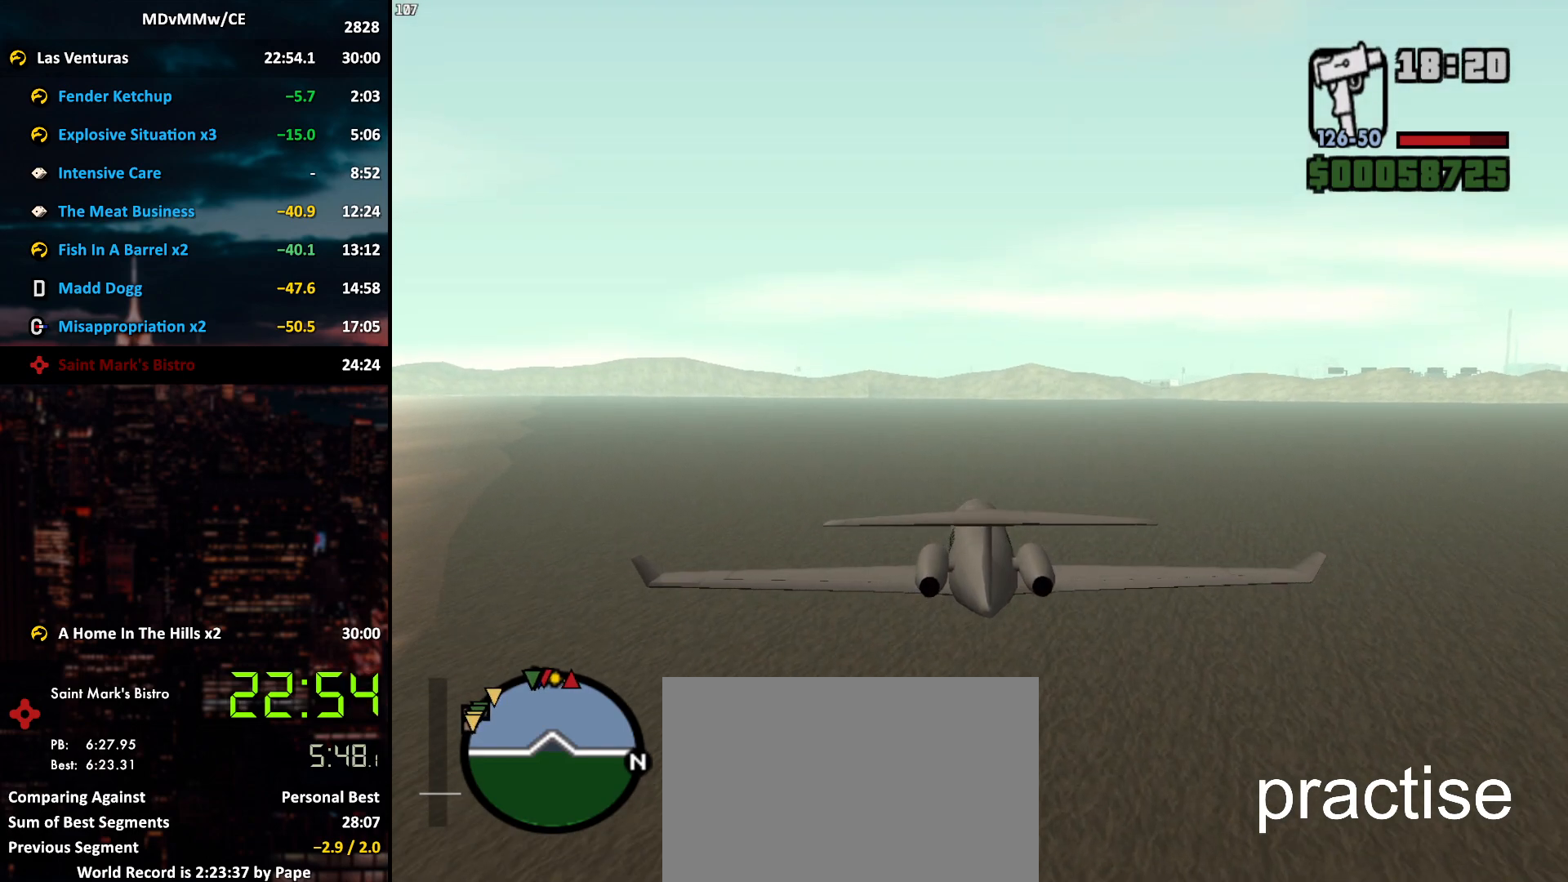
{"keys": ["w"], "mouse": [], "events": []}
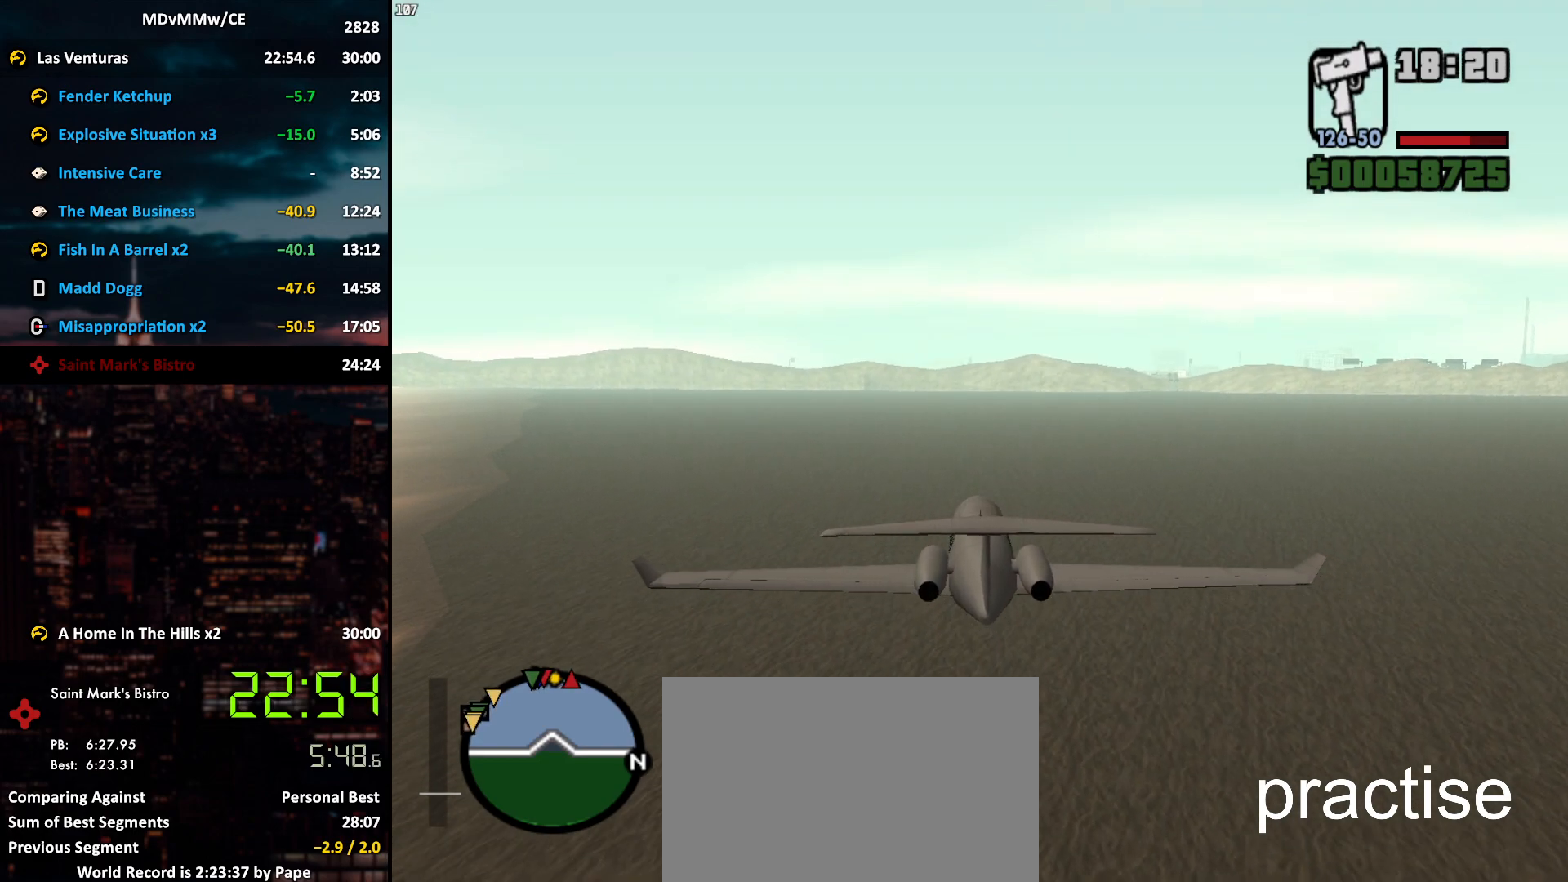
{"keys": ["w"], "mouse": [], "events": []}
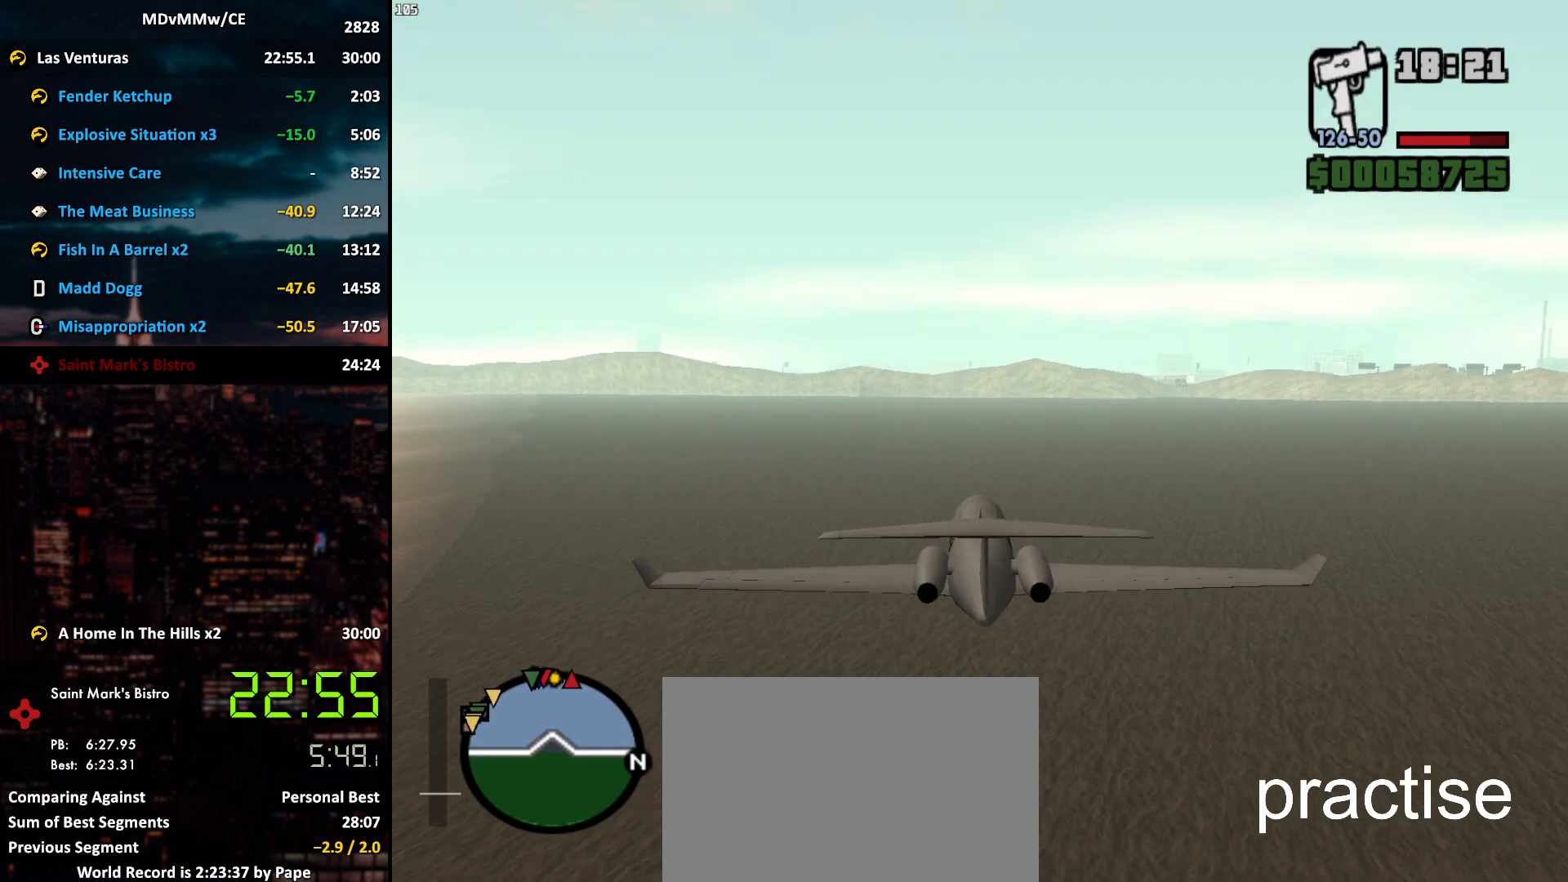
{"keys": ["w"], "mouse": [], "events": []}
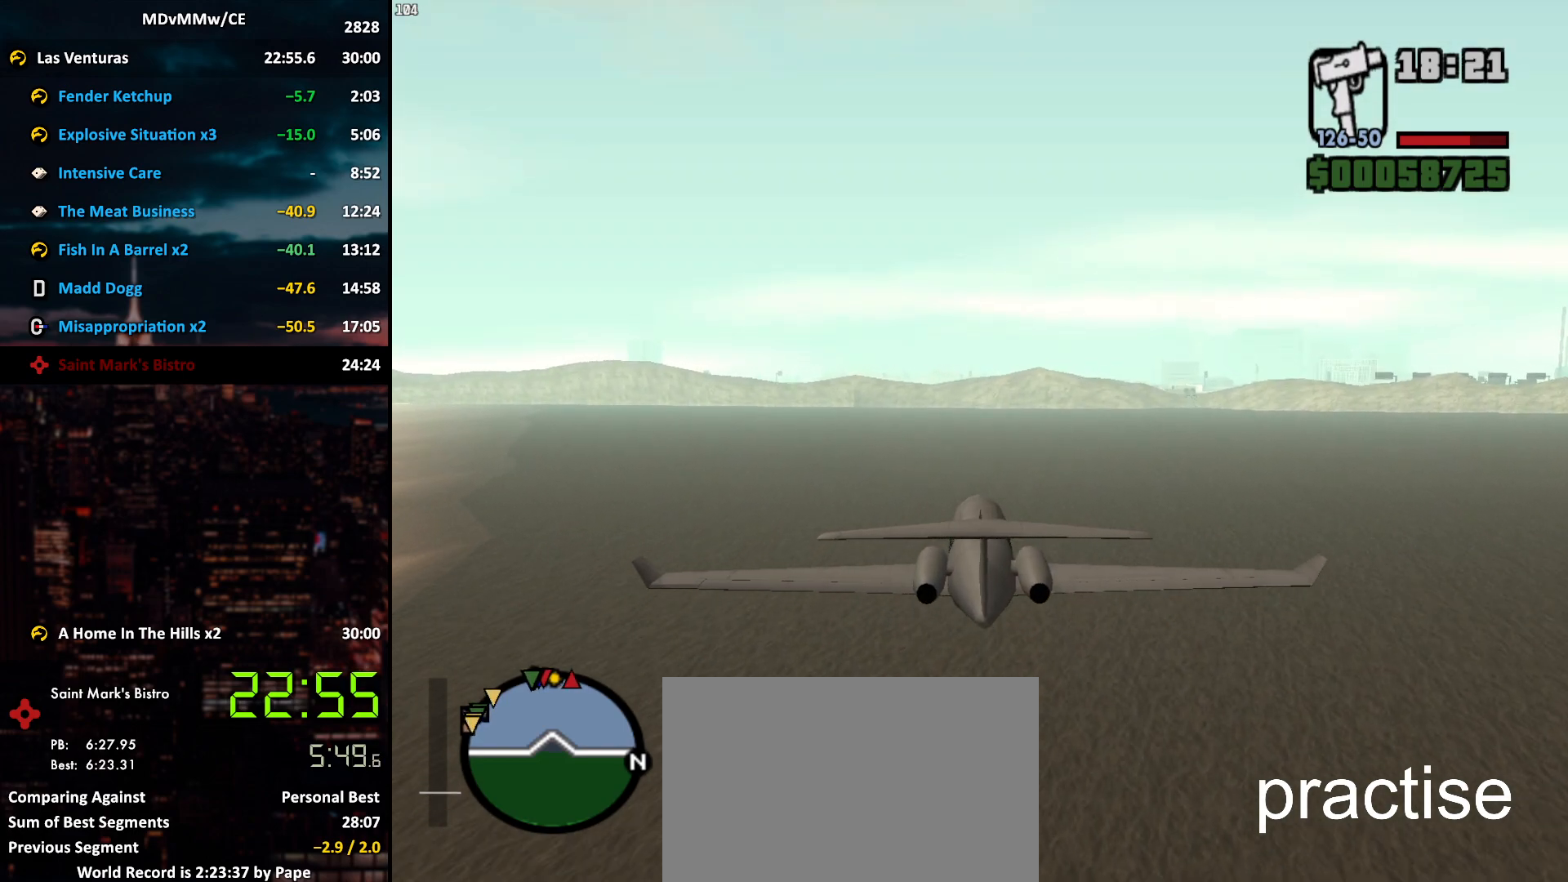
{"keys": ["w"], "mouse": [], "events": []}
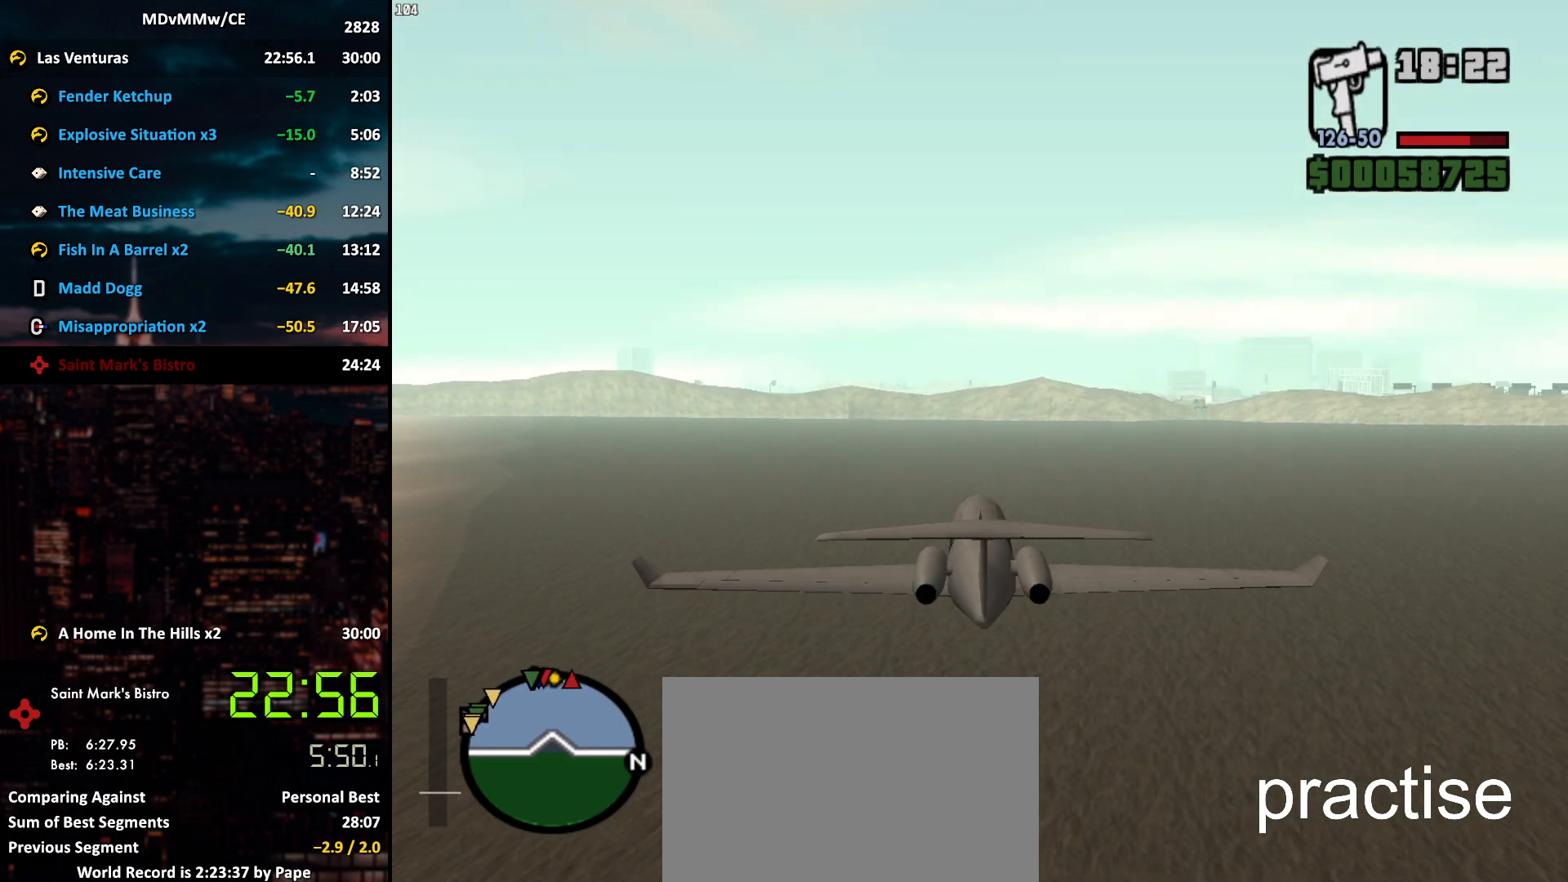
{"keys": ["w"], "mouse": [], "events": []}
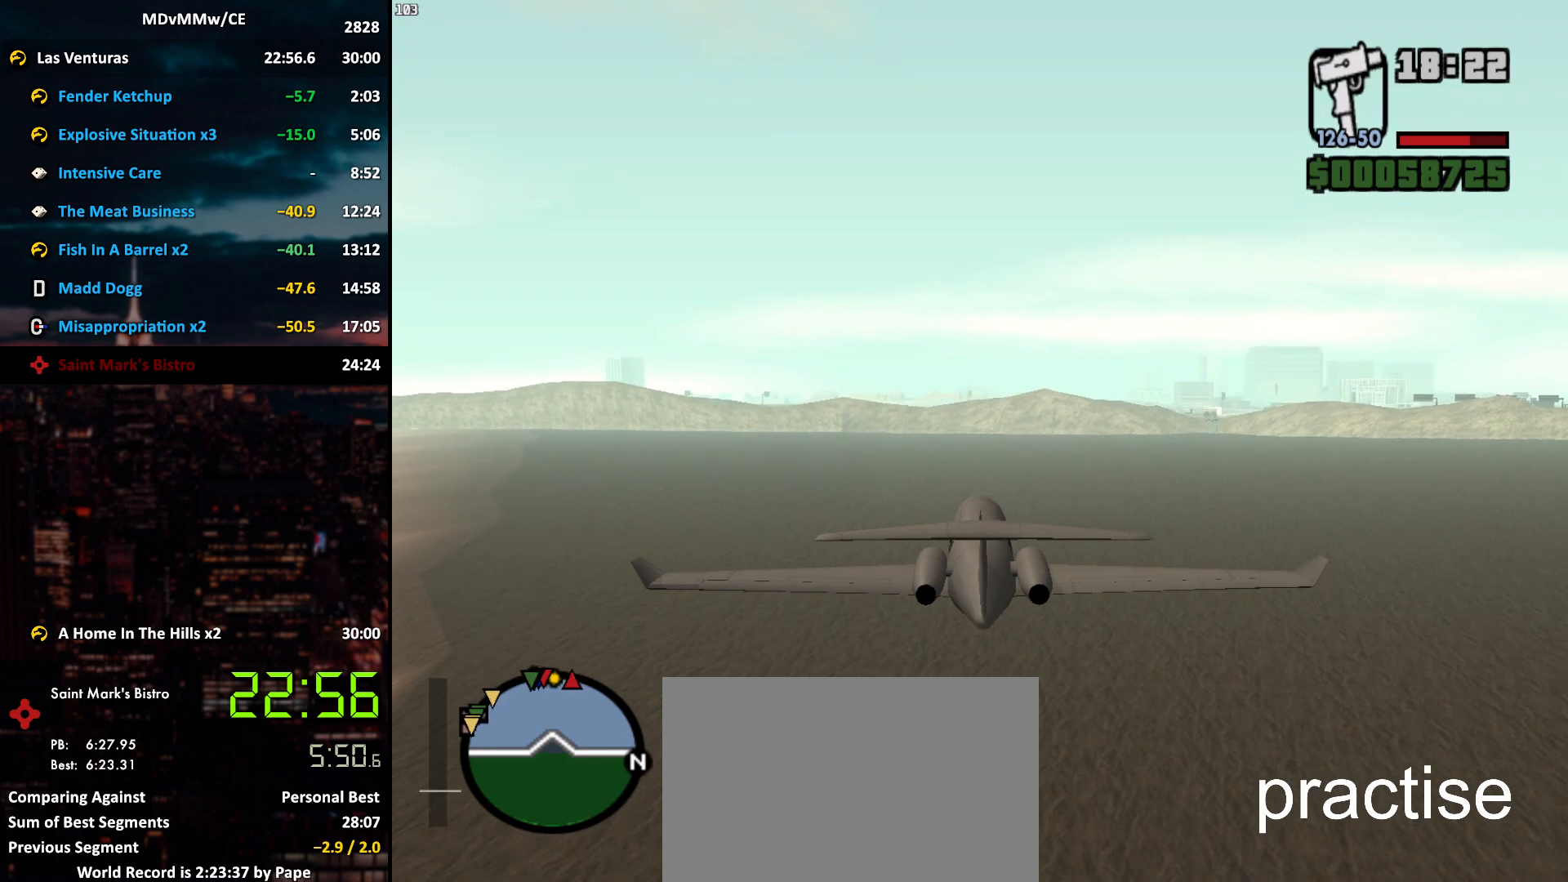
{"keys": ["w"], "mouse": [], "events": []}
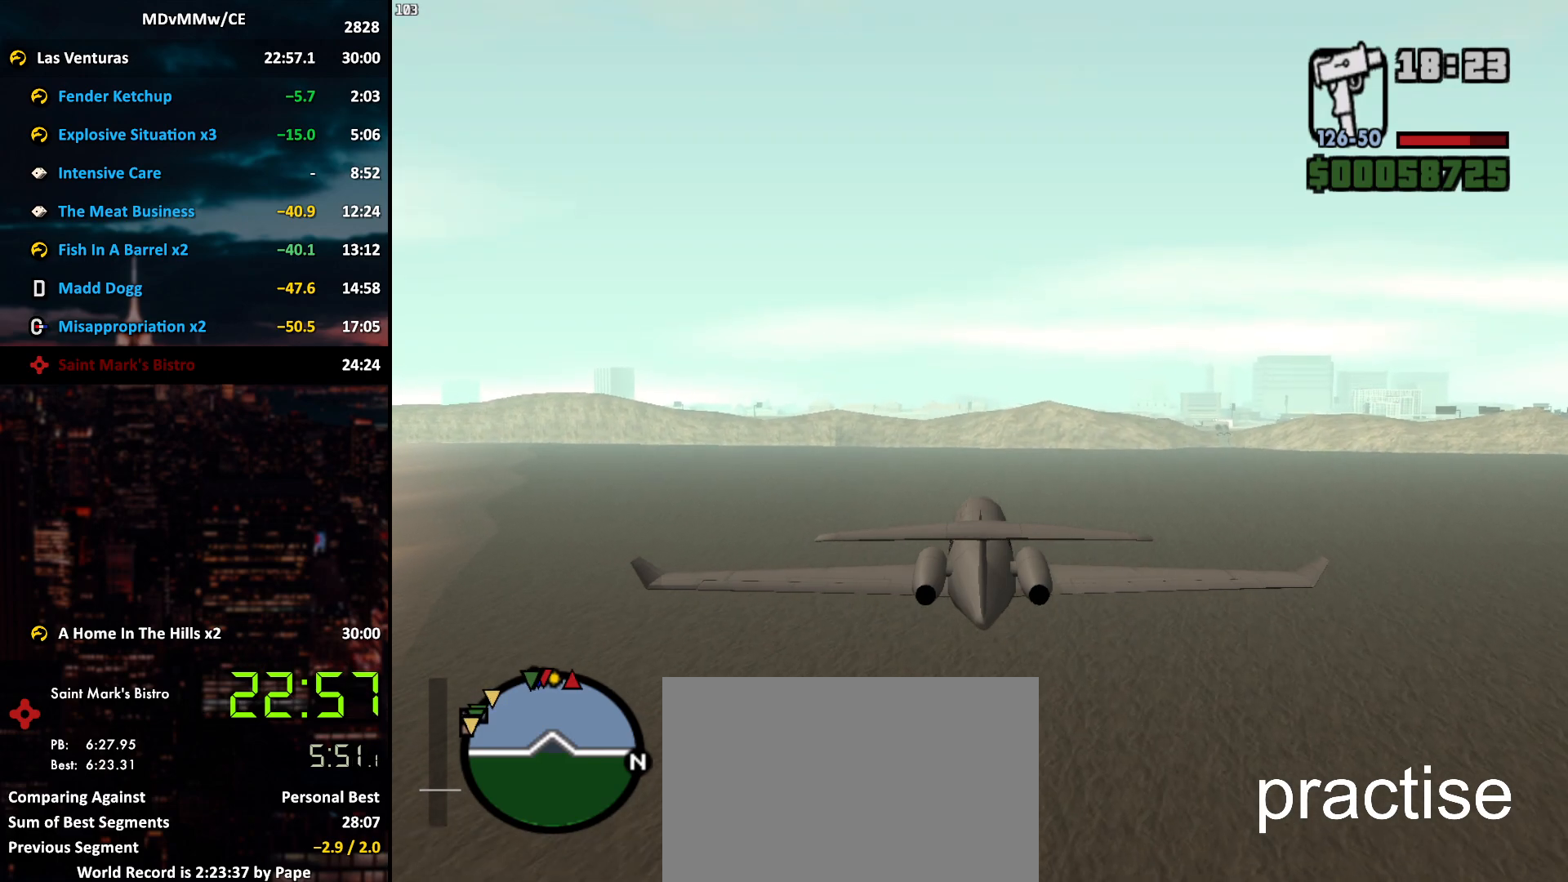
{"keys": ["w"], "mouse": [], "events": [[283, "mouse_right", "down"], [367, "mouse_right", "up"]]}
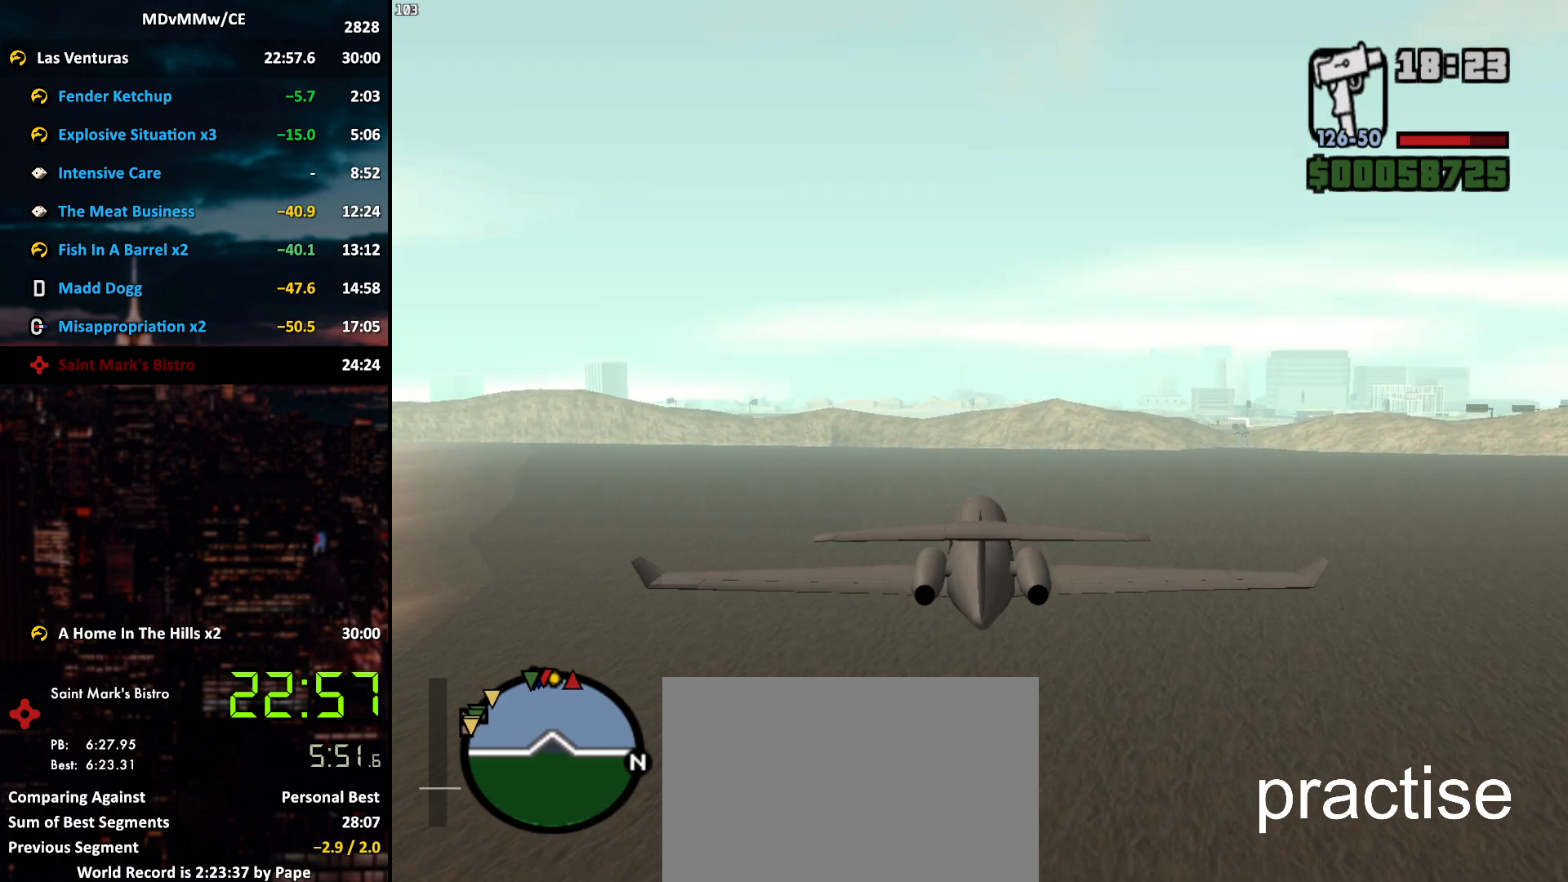
{"keys": ["w"], "mouse": [], "events": []}
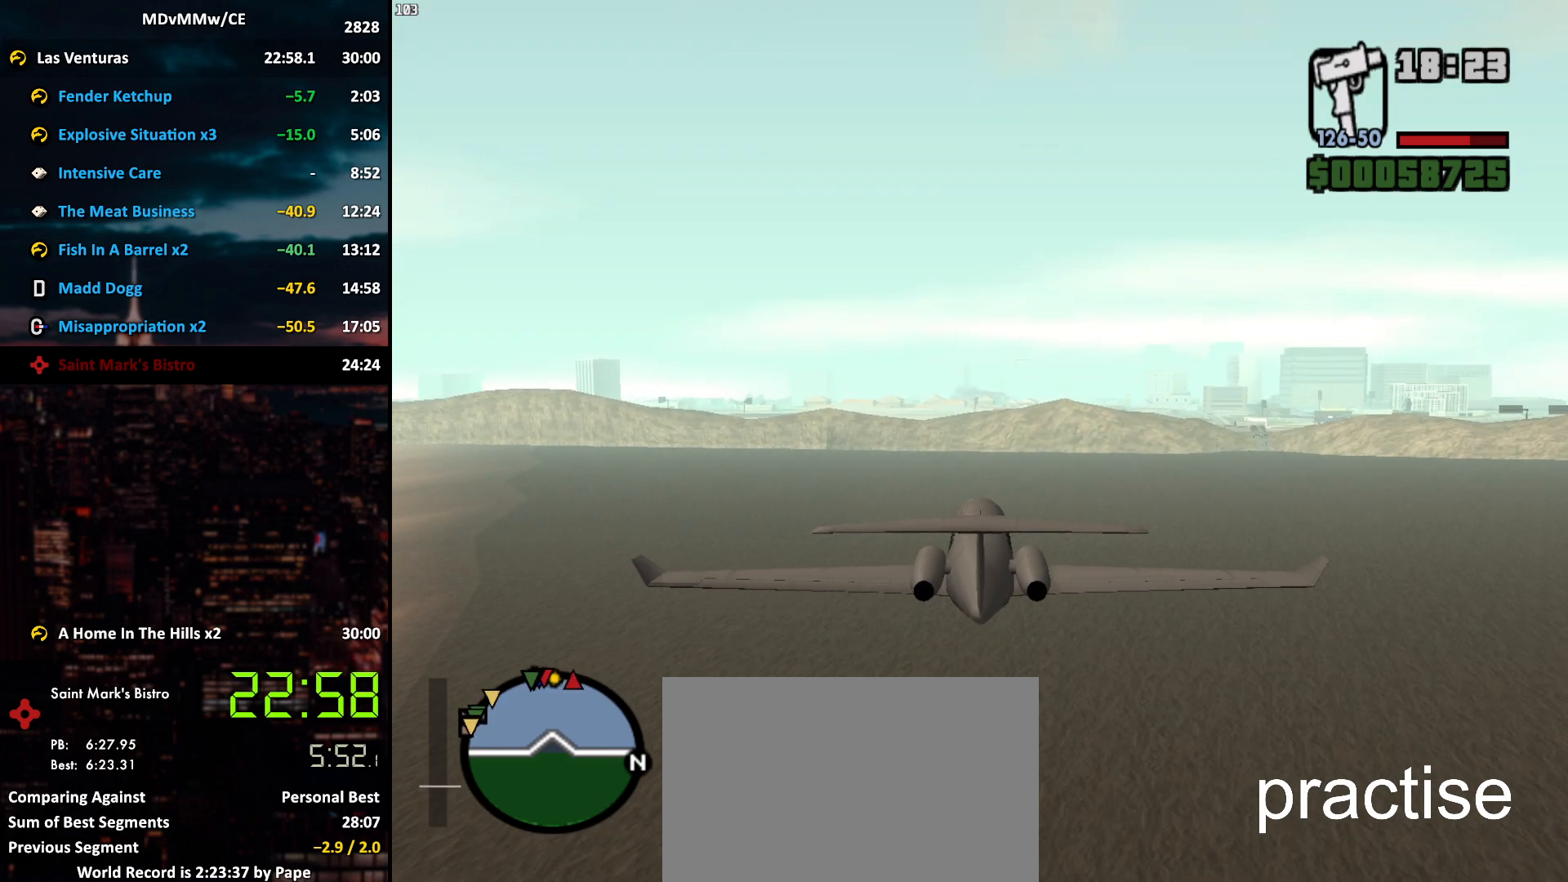
{"keys": ["w"], "mouse": [], "events": []}
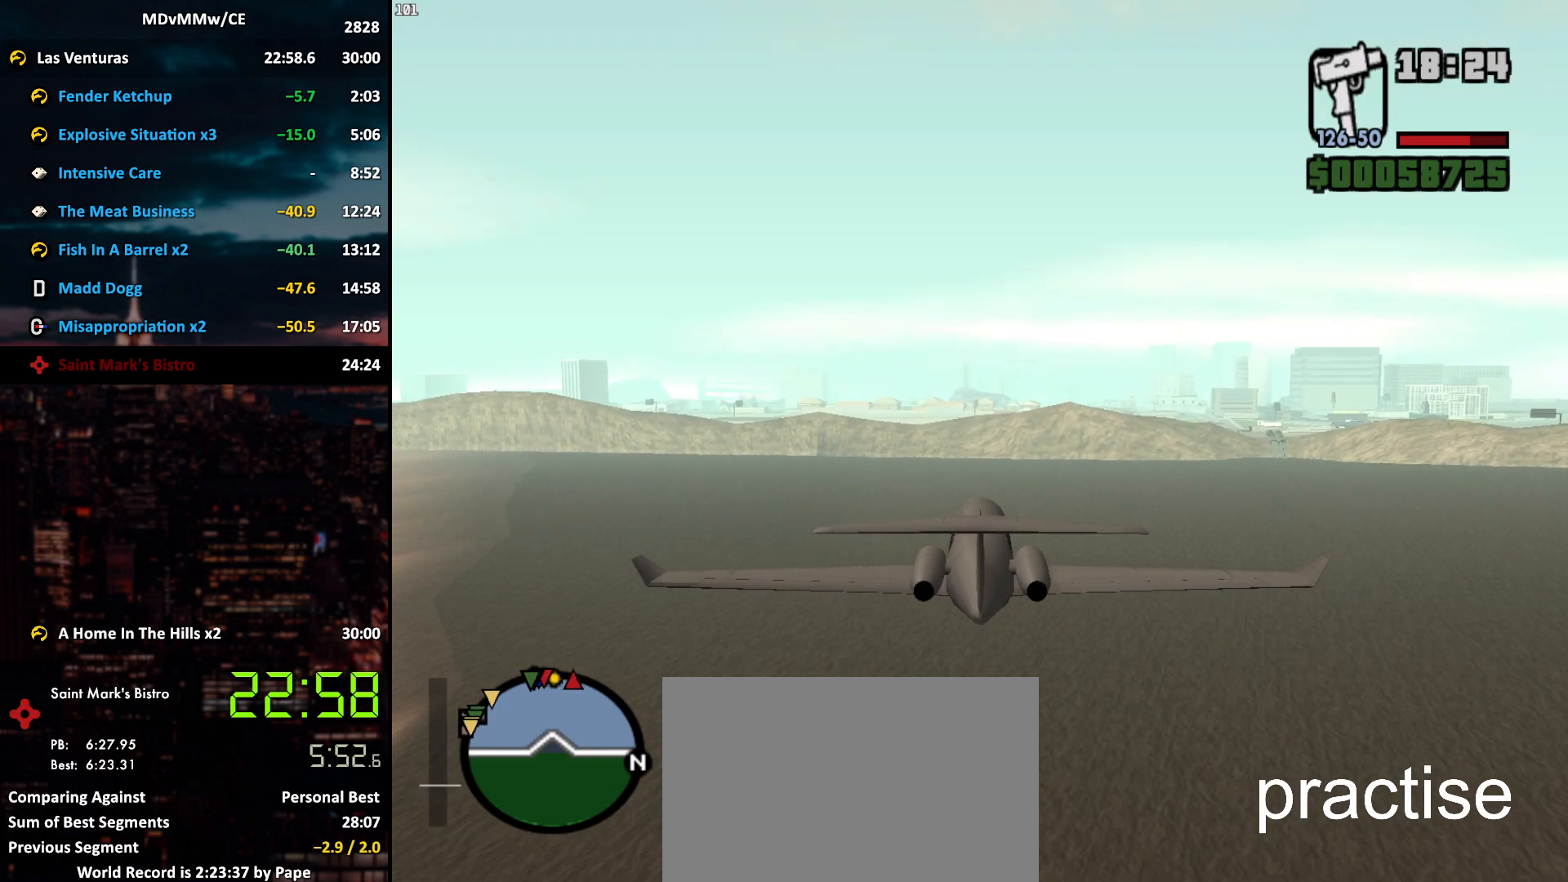
{"keys": ["w"], "mouse": [], "events": [[83, "q", "down"], [183, "q", "up"]]}
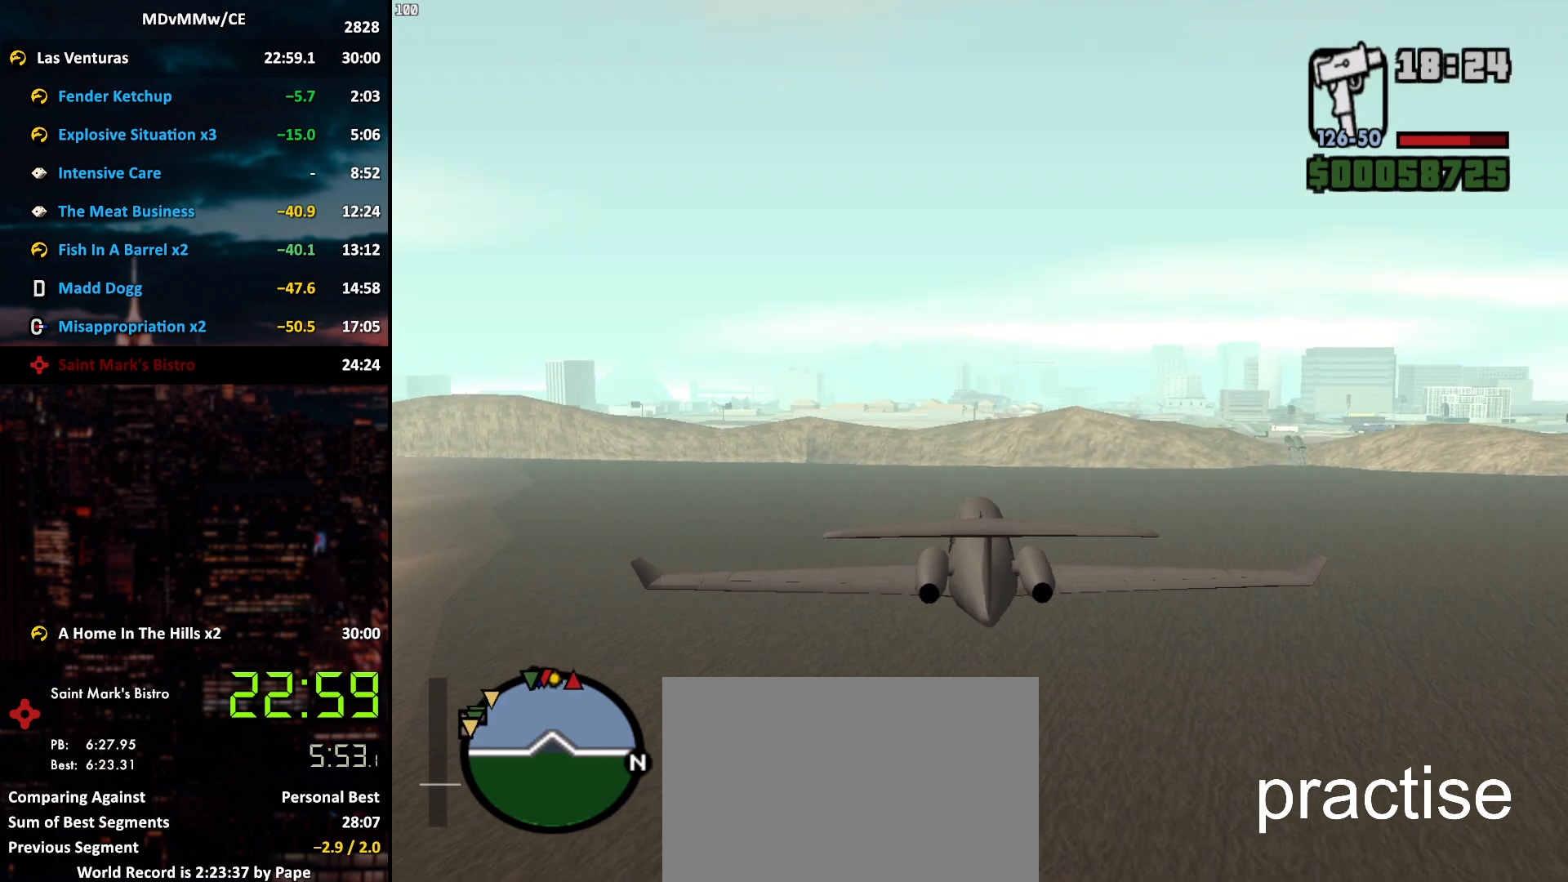
{"keys": ["w"], "mouse": [], "events": []}
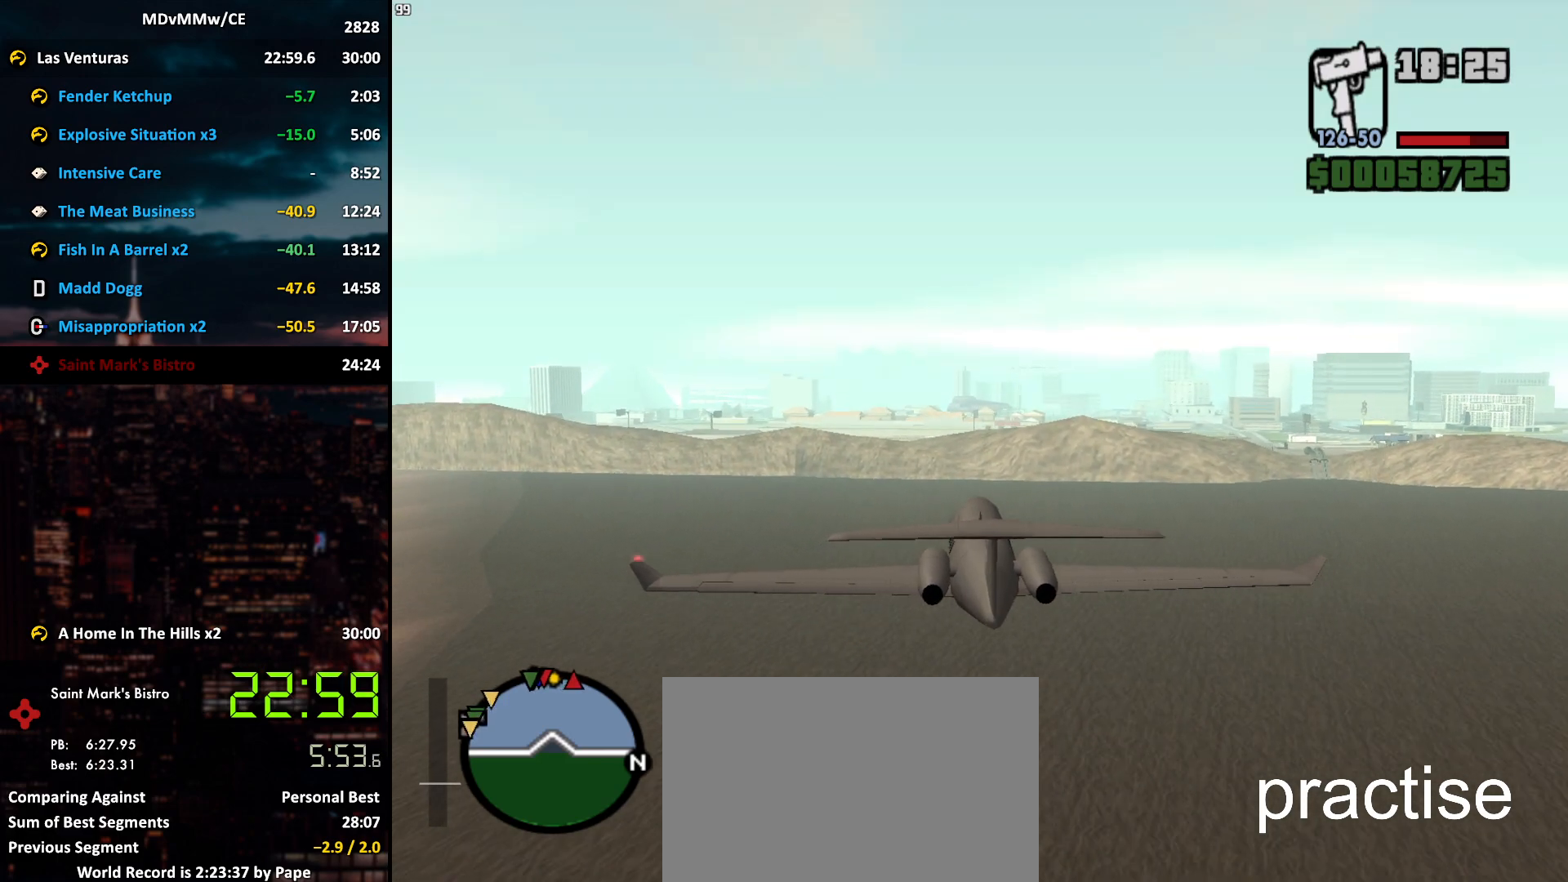
{"keys": ["w"], "mouse": [], "events": []}
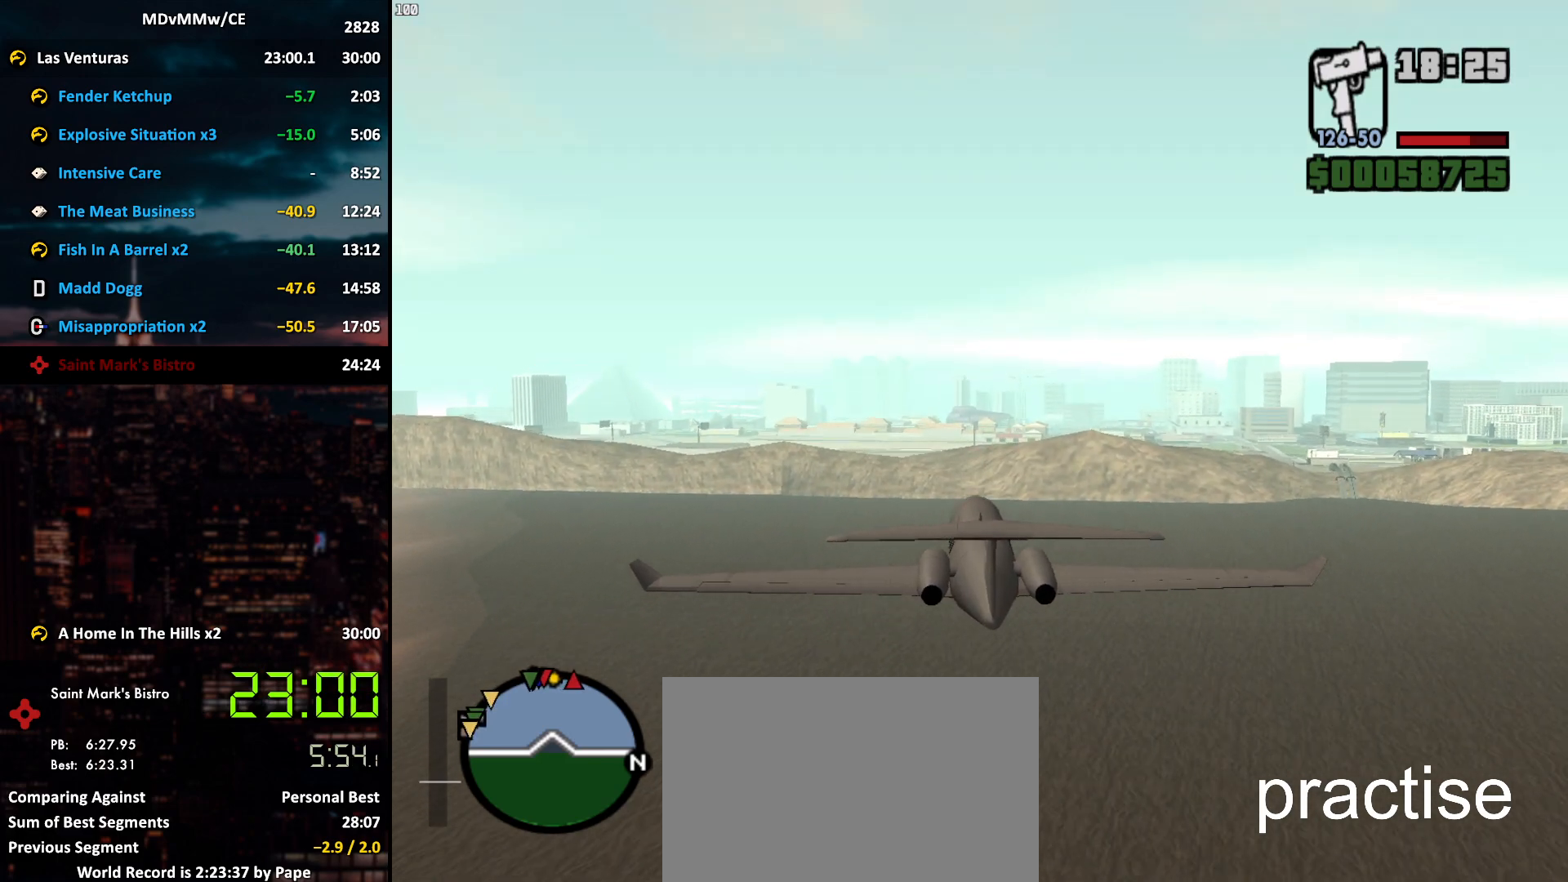
{"keys": ["w"], "mouse": [], "events": [[83, "mouse_right", "down"], [183, "mouse_right", "up"]]}
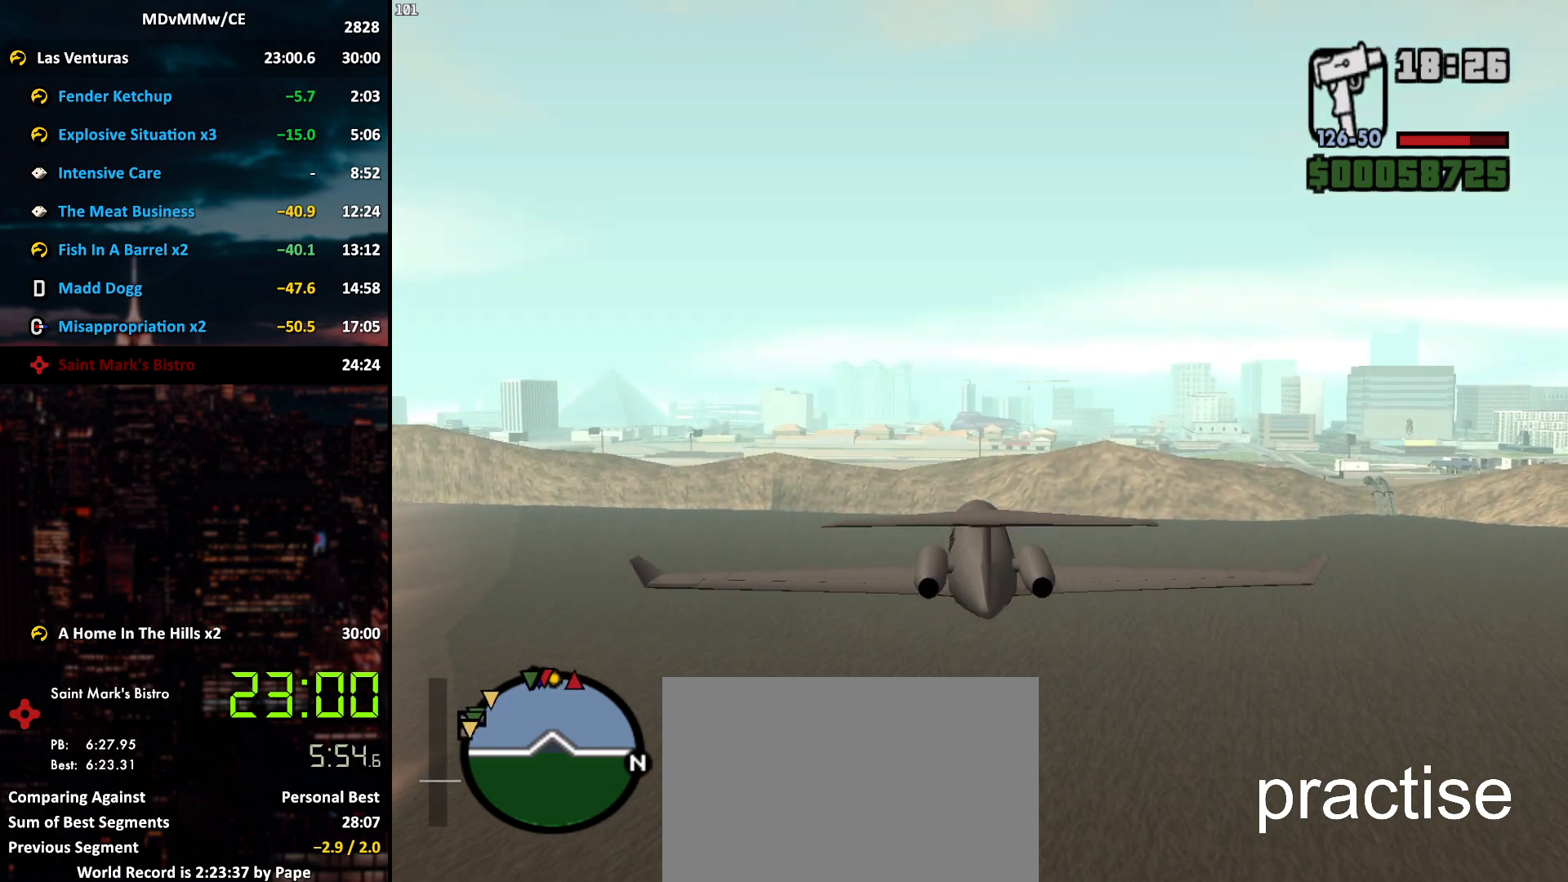
{"keys": ["w"], "mouse": [], "events": []}
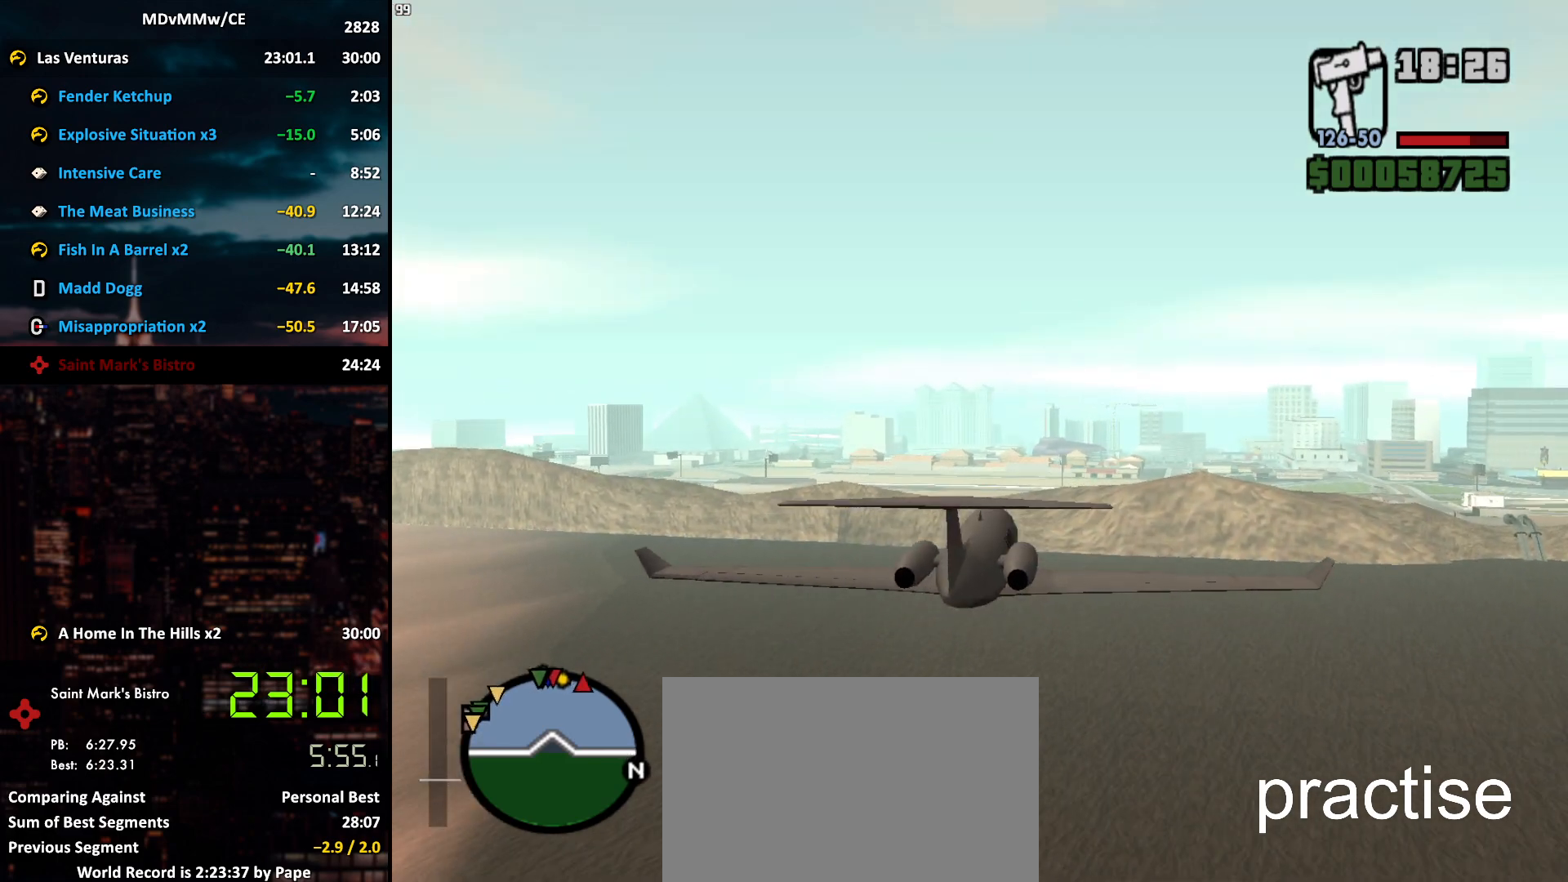
{"keys": ["w"], "mouse": [], "events": [[167, "q", "down"], [267, "q", "up"], [450, "q", "down"], [500, "q", "up"]]}
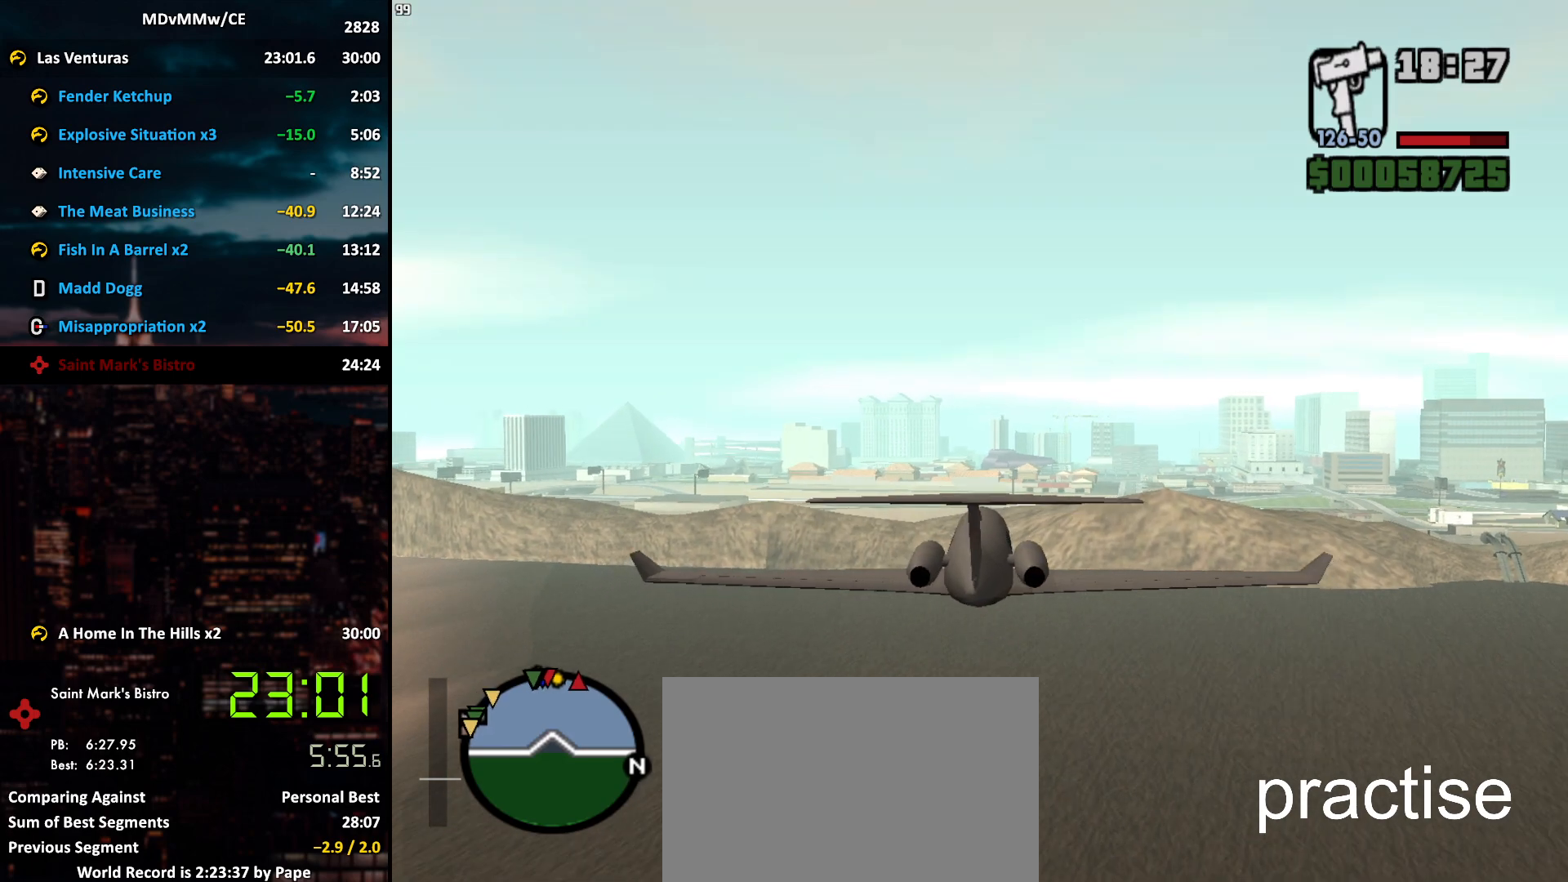
{"keys": ["w"], "mouse": [], "events": [[283, "mouse_right", "down"], [317, "q", "down"], [367, "mouse_right", "up"], [367, "q", "up"]]}
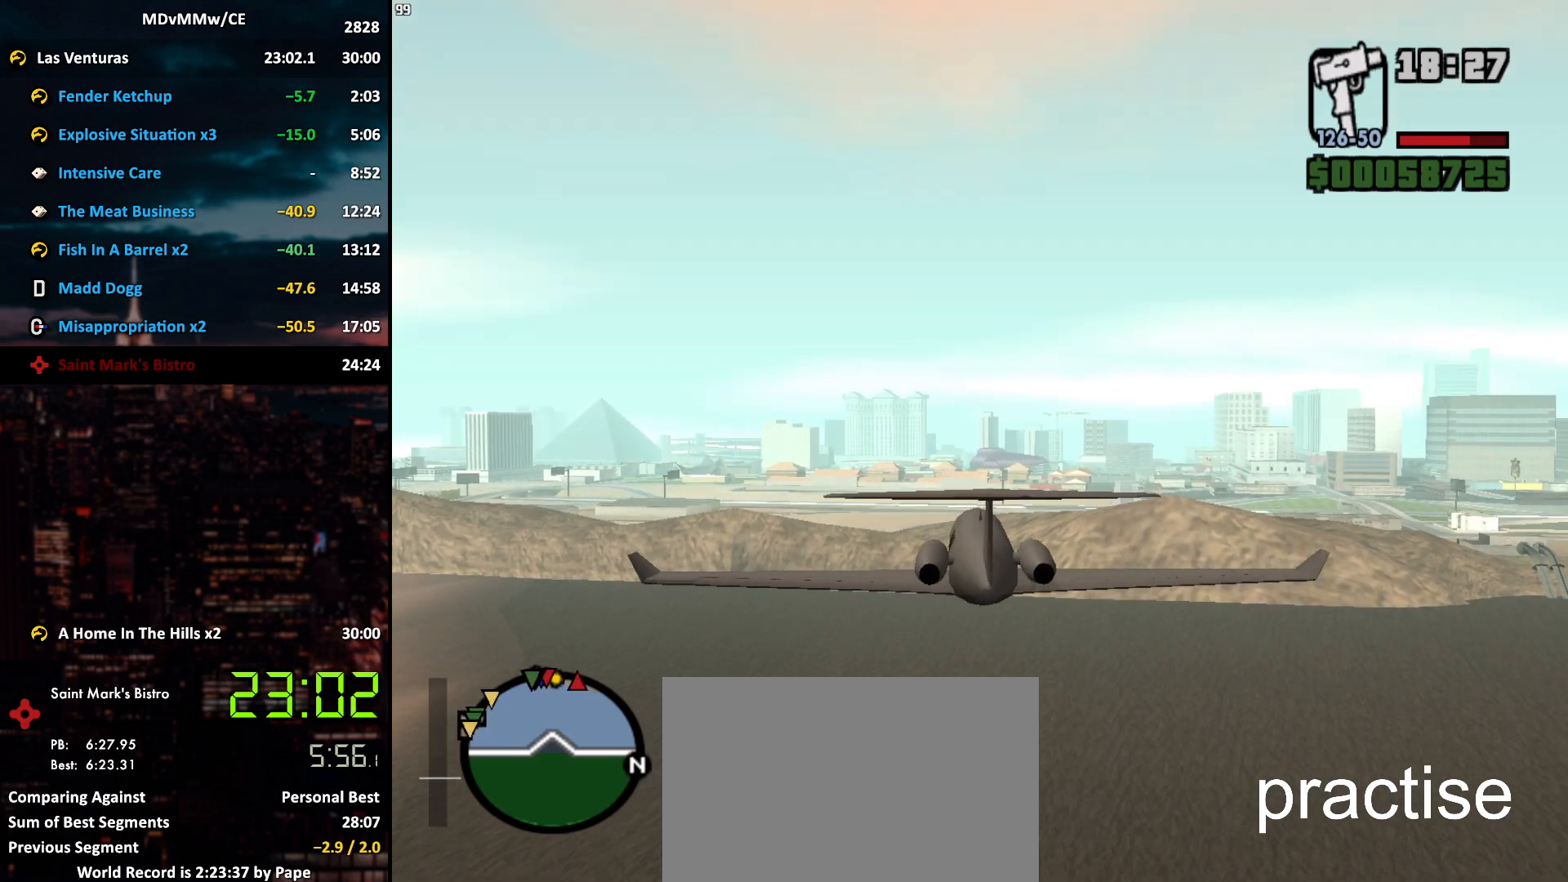
{"keys": ["w"], "mouse": [], "events": []}
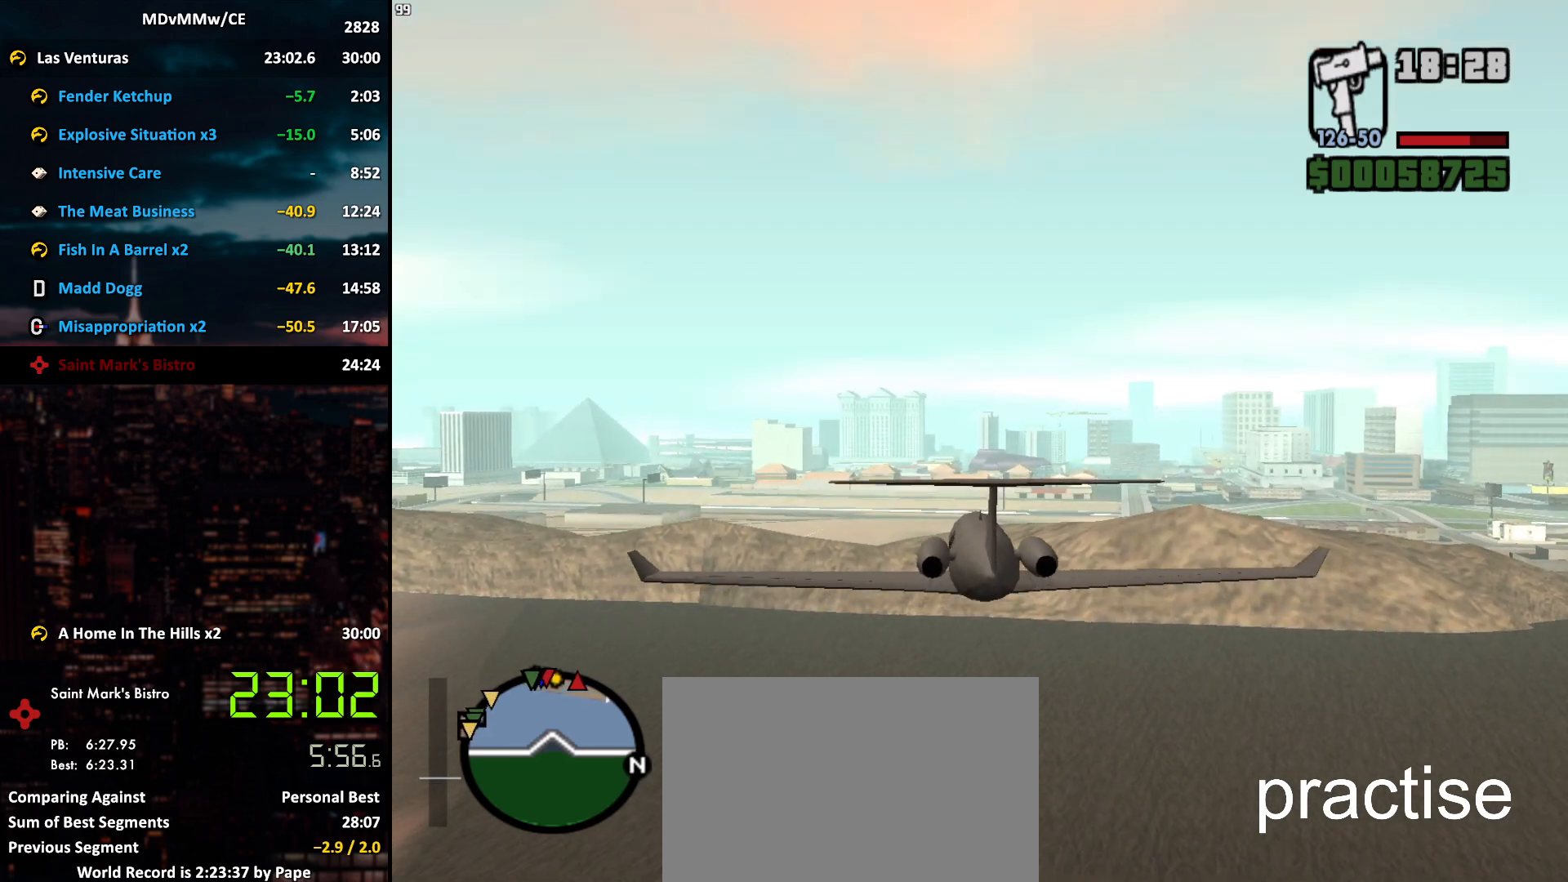
{"keys": ["w"], "mouse": [], "events": []}
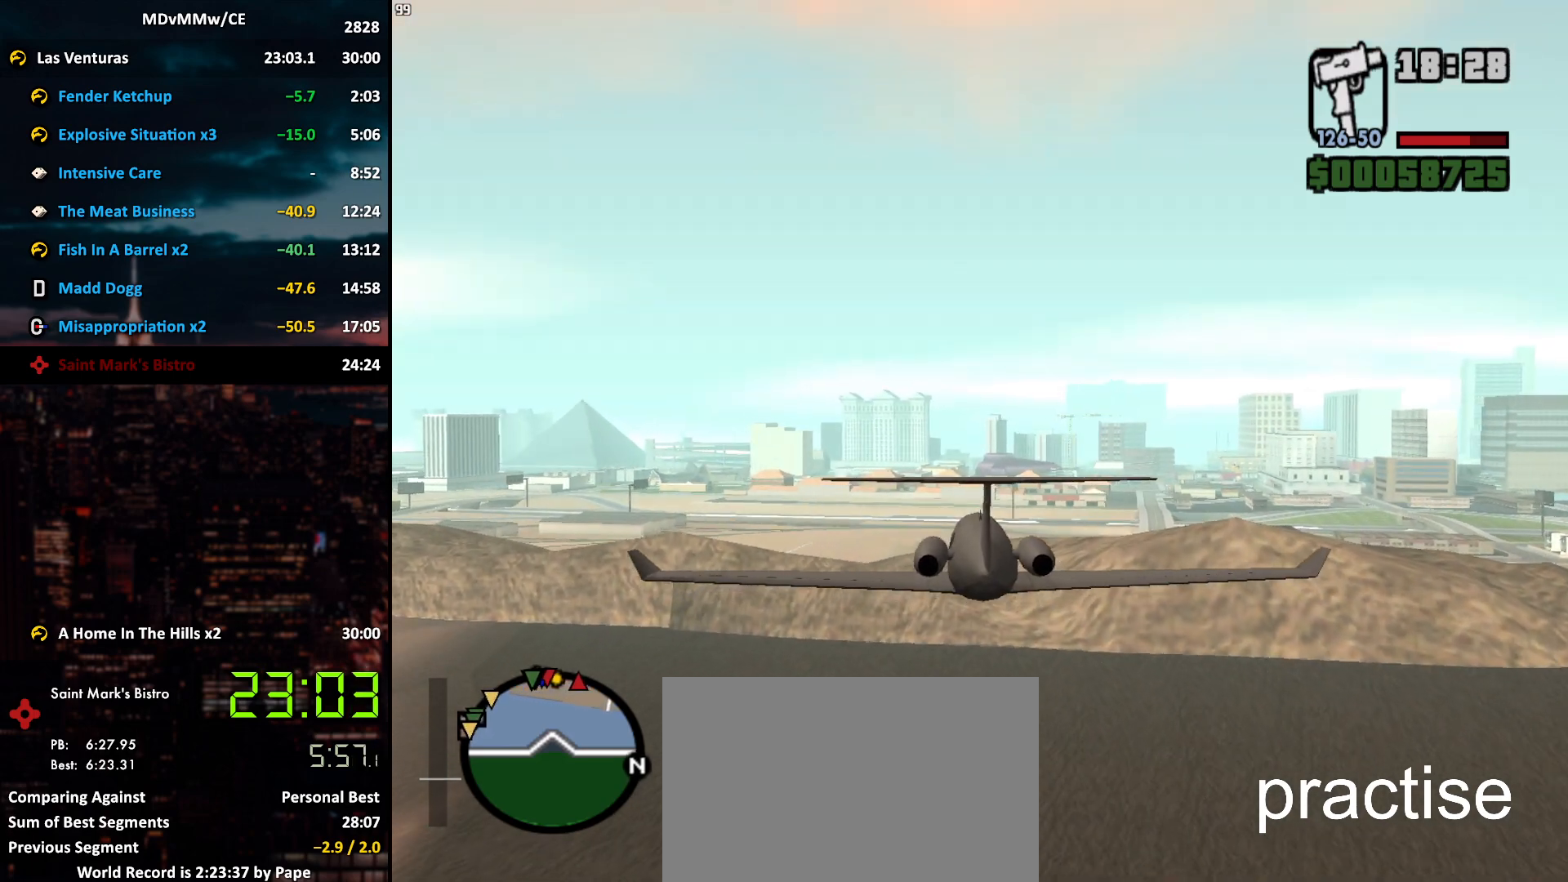
{"keys": ["w"], "mouse": [], "events": []}
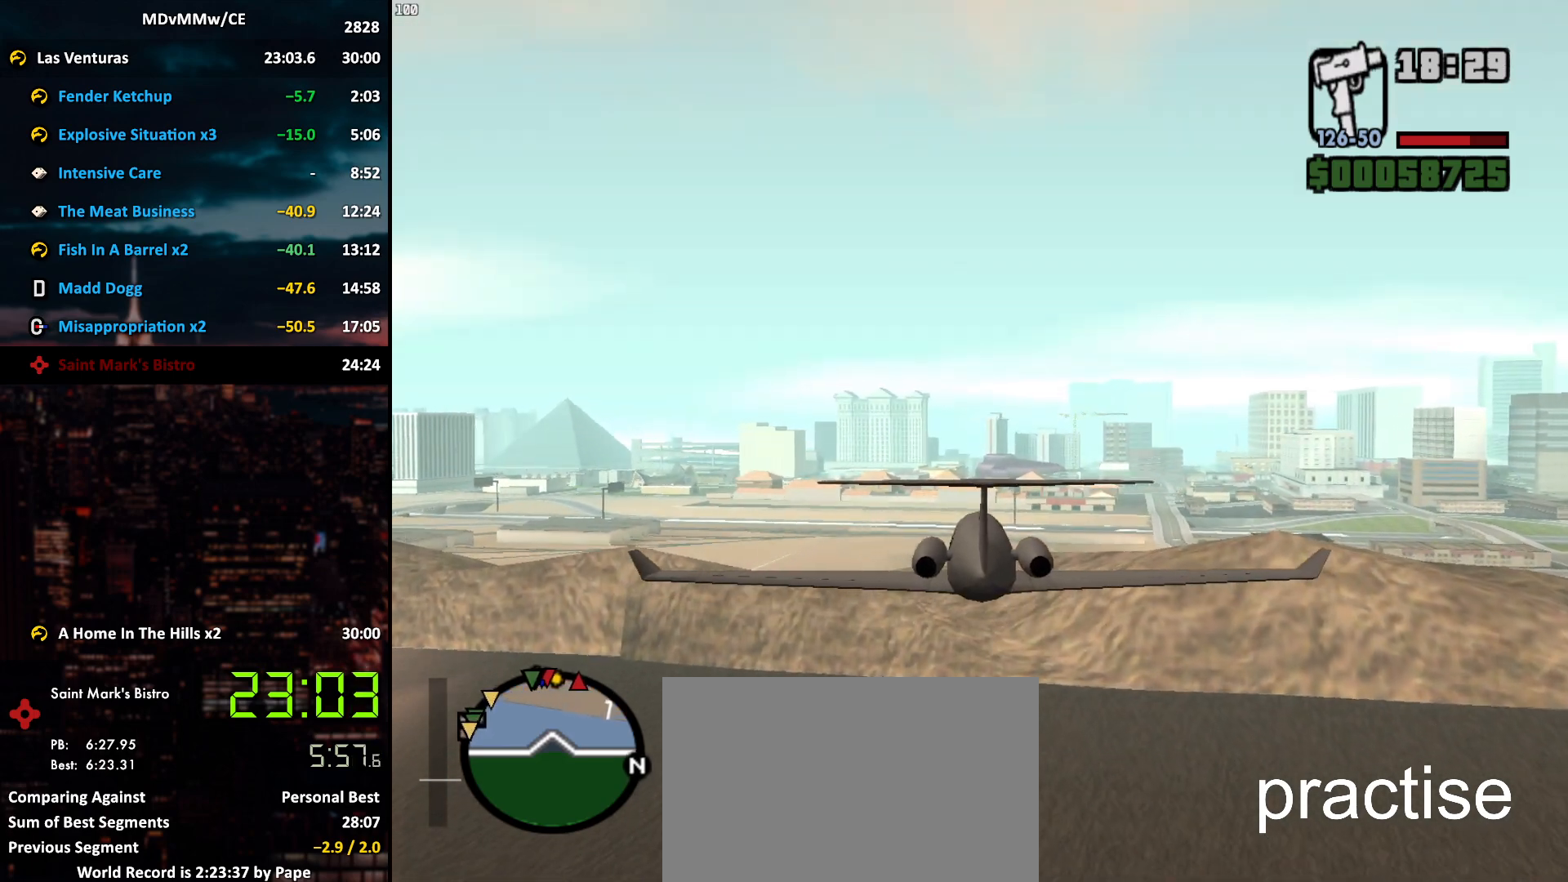
{"keys": ["w"], "mouse": [], "events": []}
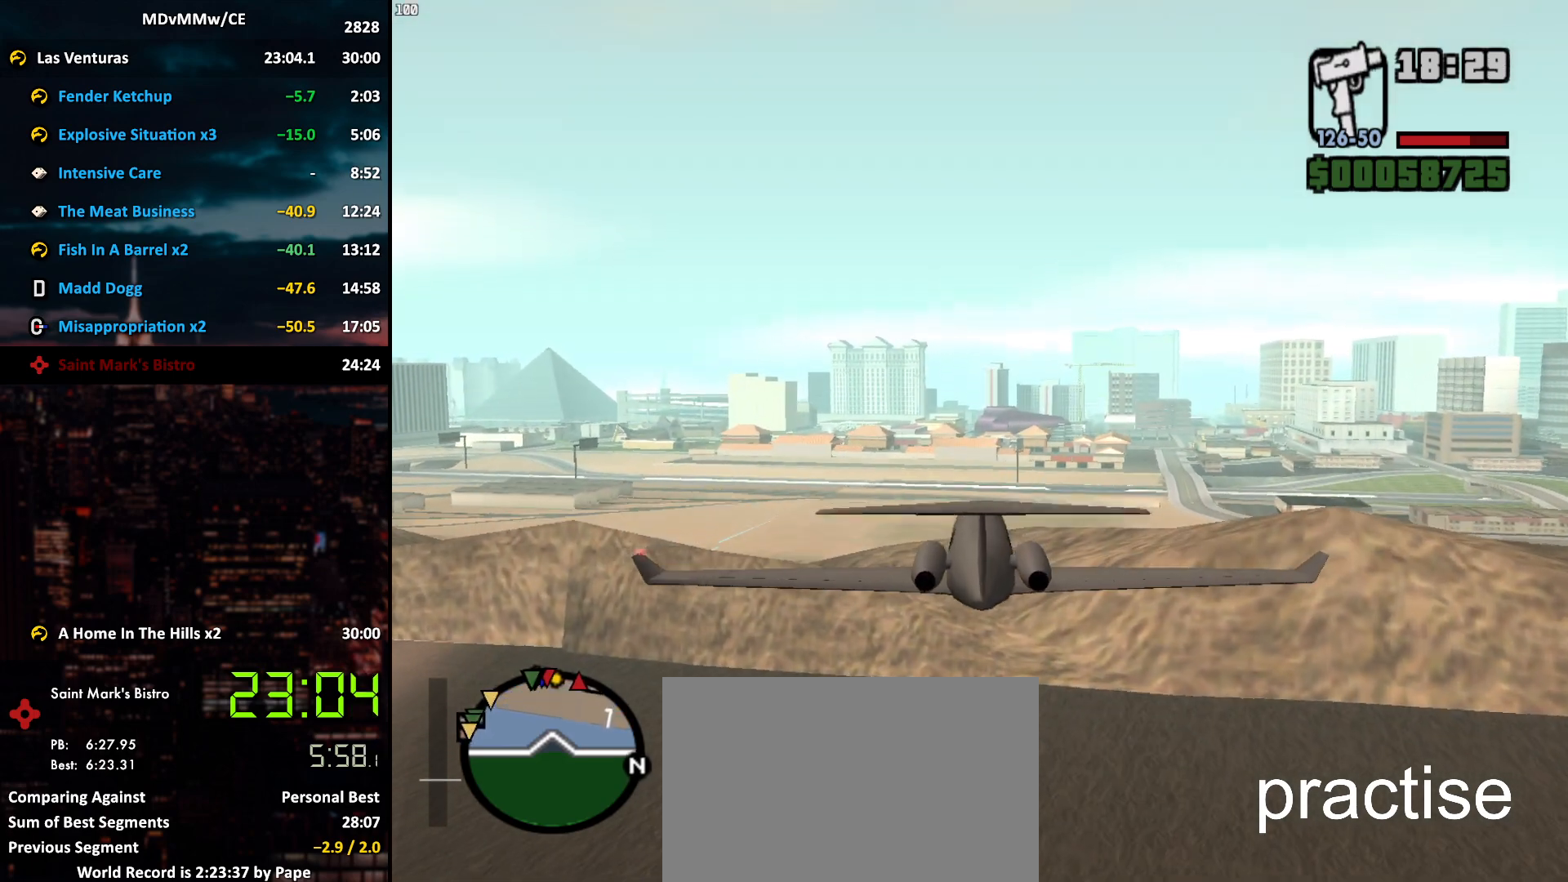
{"keys": ["w"], "mouse": [], "events": []}
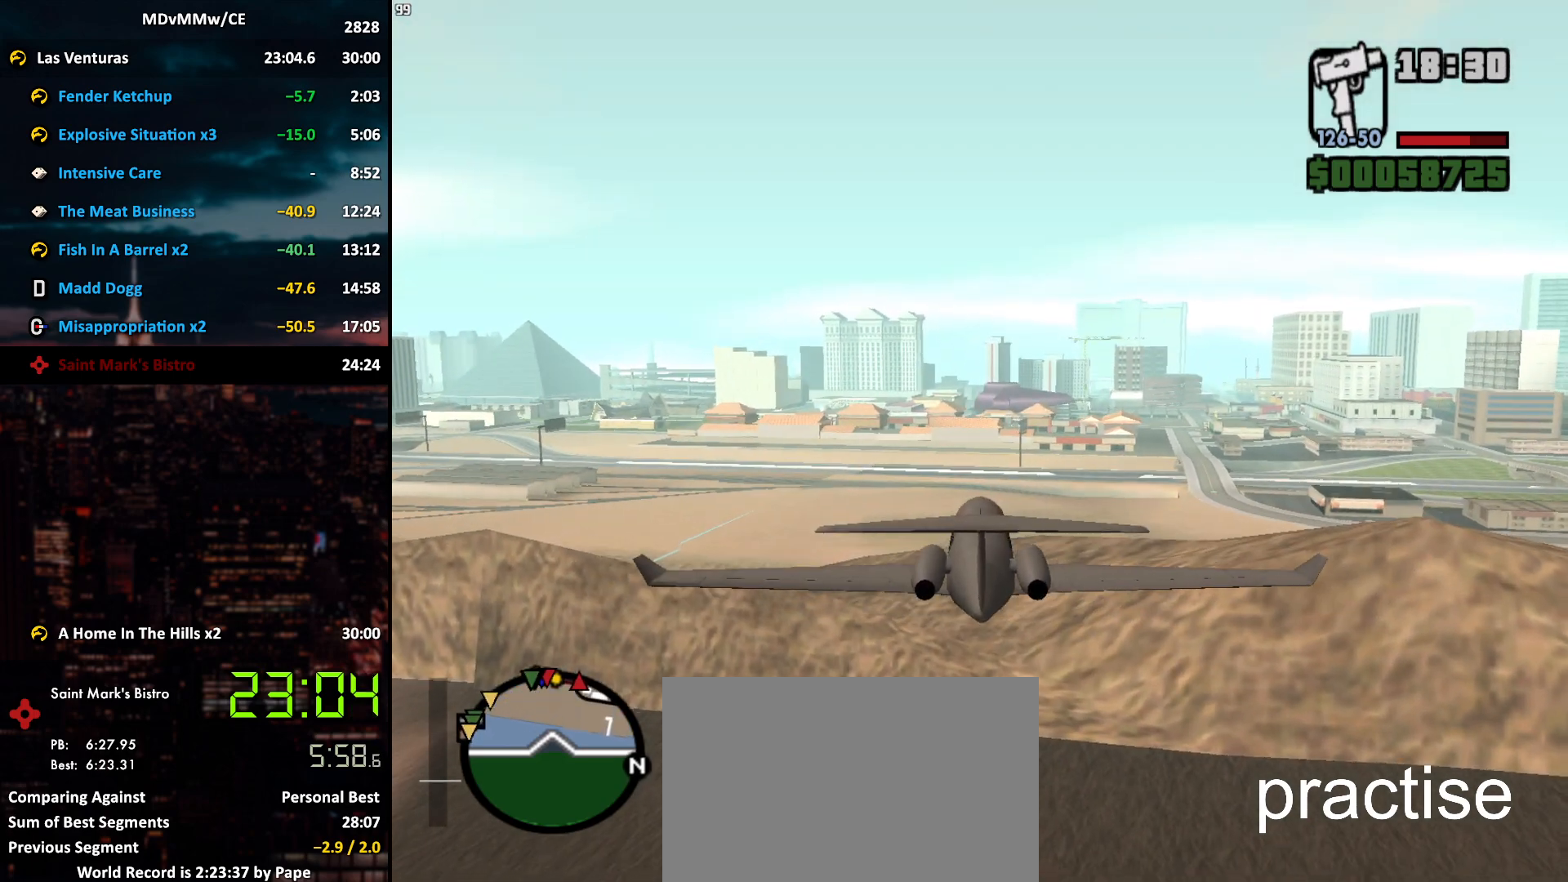
{"keys": ["w"], "mouse": ["right"], "events": [[417, "mouse_right", "down"]]}
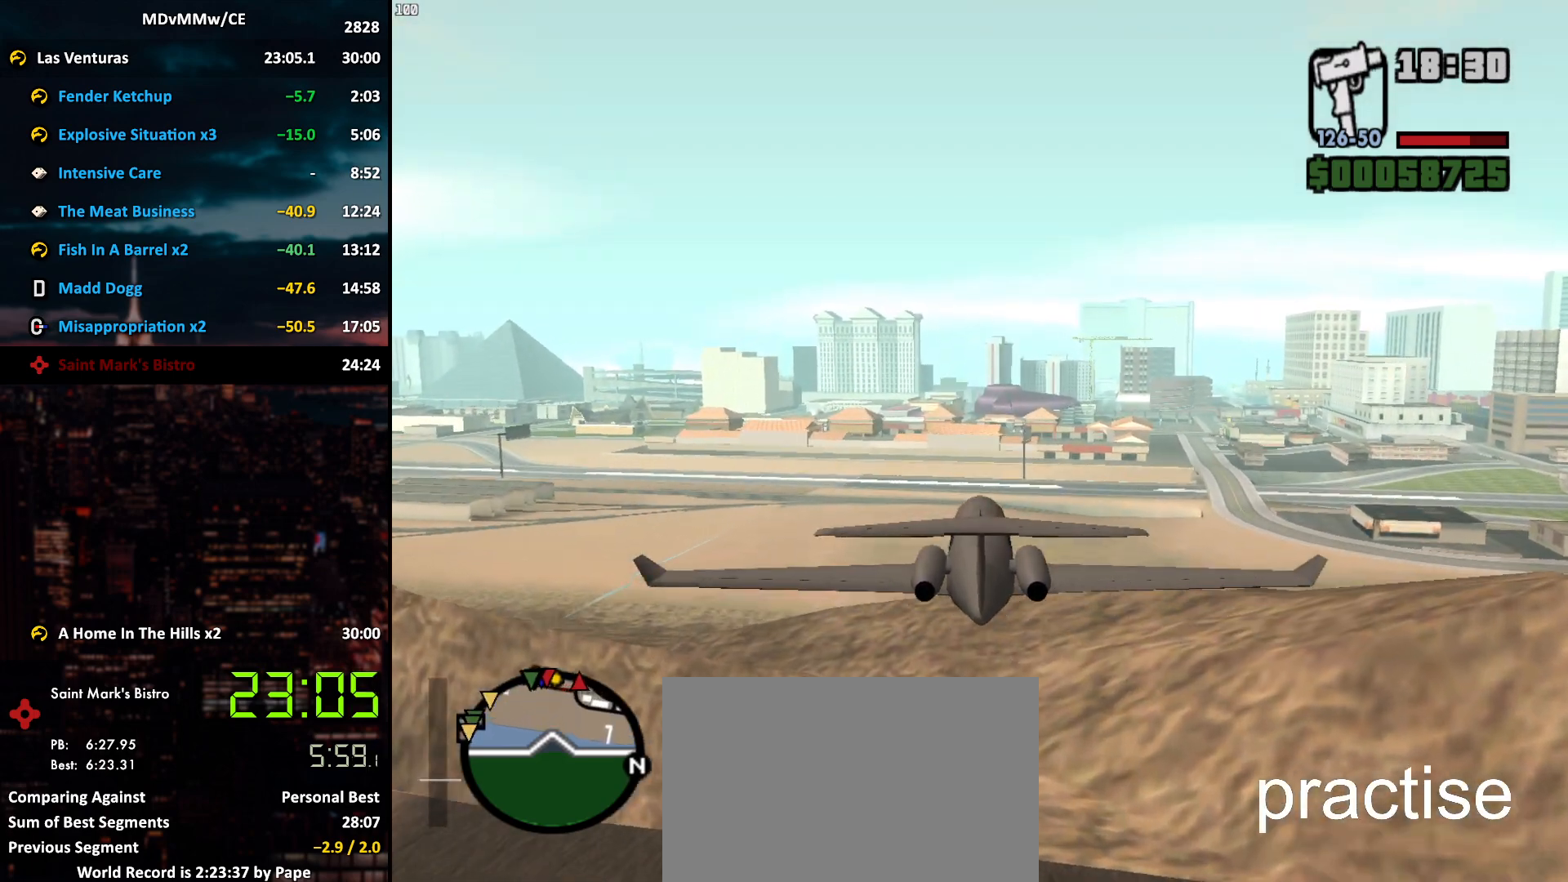
{"keys": ["w"], "mouse": [], "events": [[17, "mouse_right", "up"]]}
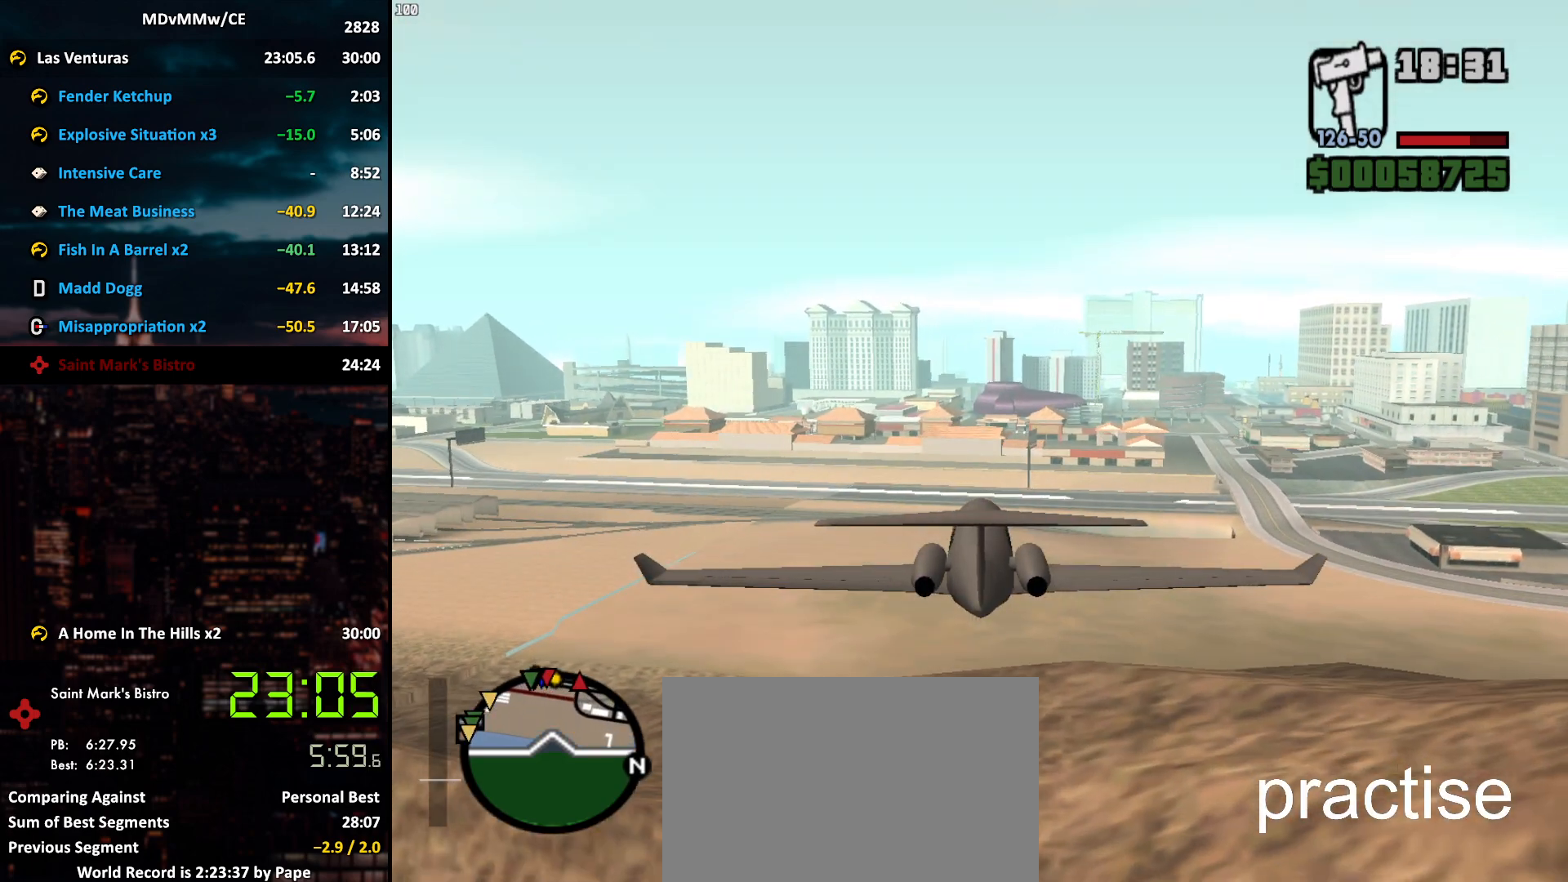
{"keys": ["q", "w"], "mouse": [], "events": [[500, "q", "down"]]}
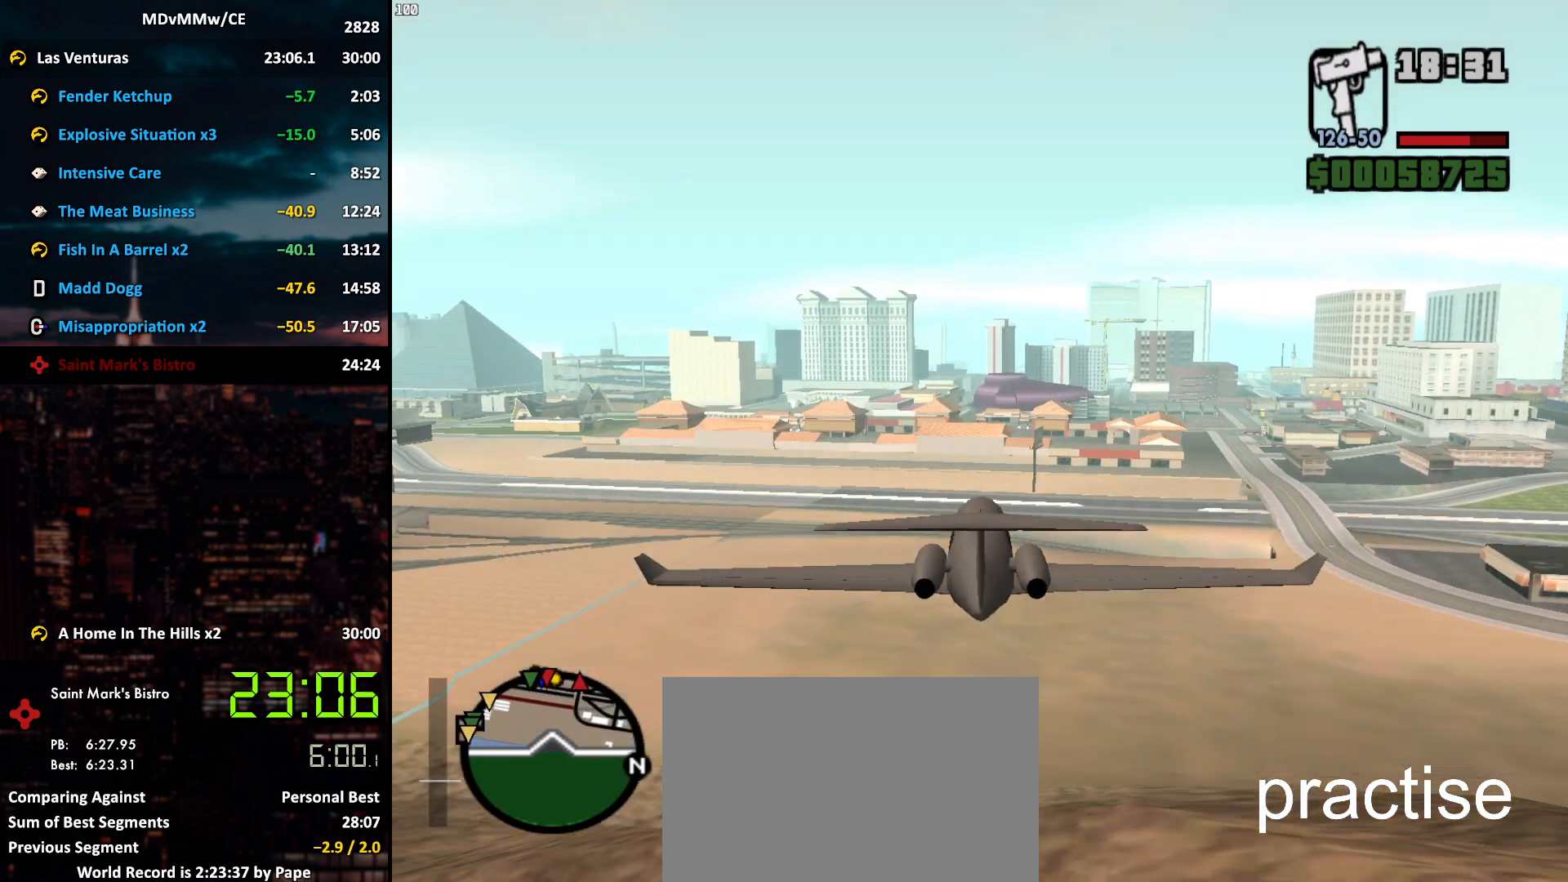
{"keys": ["w"], "mouse": [], "events": [[50, "q", "up"]]}
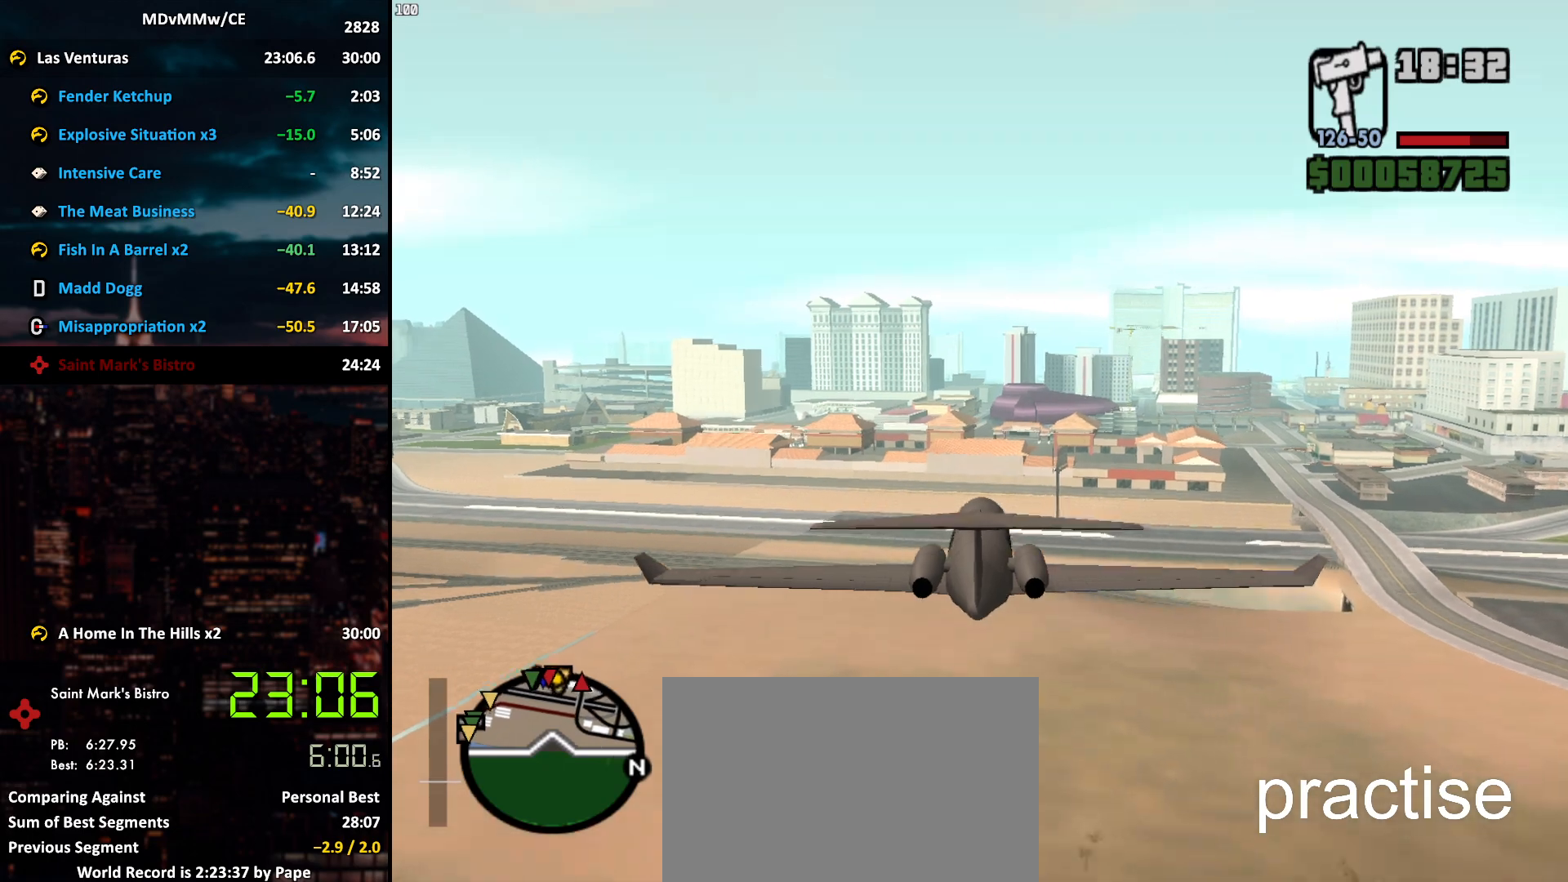
{"keys": ["w"], "mouse": [], "events": []}